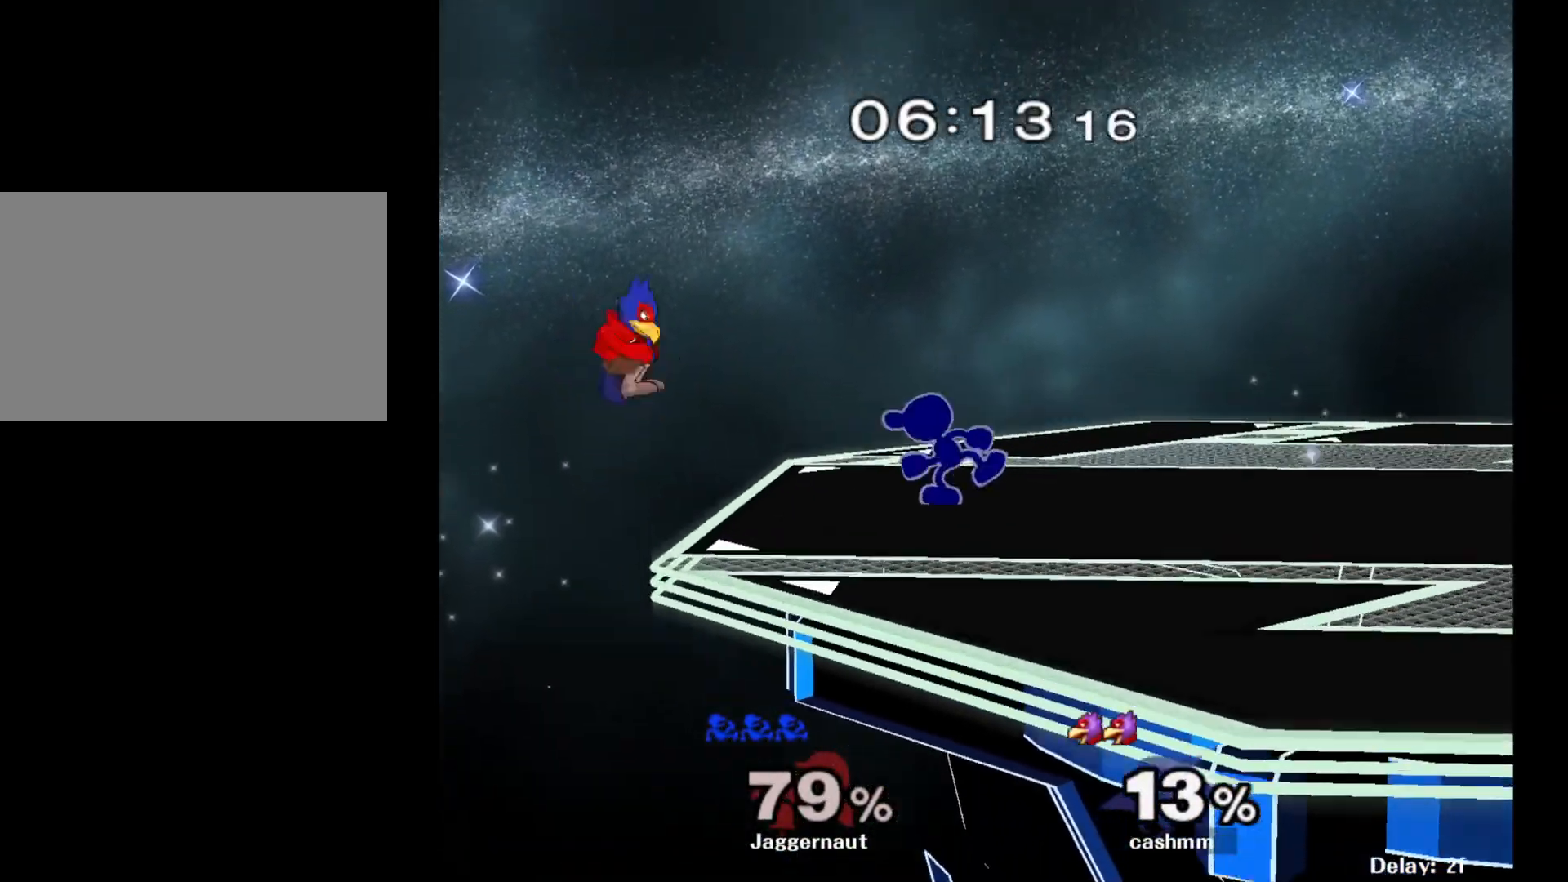
Gameplay with a controller (Nintendo layout); each line is a JSON object with the inputs held at the frame after it. "events" lists button and stick changes between this image and that frame as [ms after this image, input, new state], when the widget could be followed in between. Not read: L3 R3.
{"buttons": [], "left_stick": "center", "right_stick": "center", "events": [[67, "left_stick", "left"], [183, "left_stick", "center"], [250, "A", "down"], [300, "A", "up"]]}
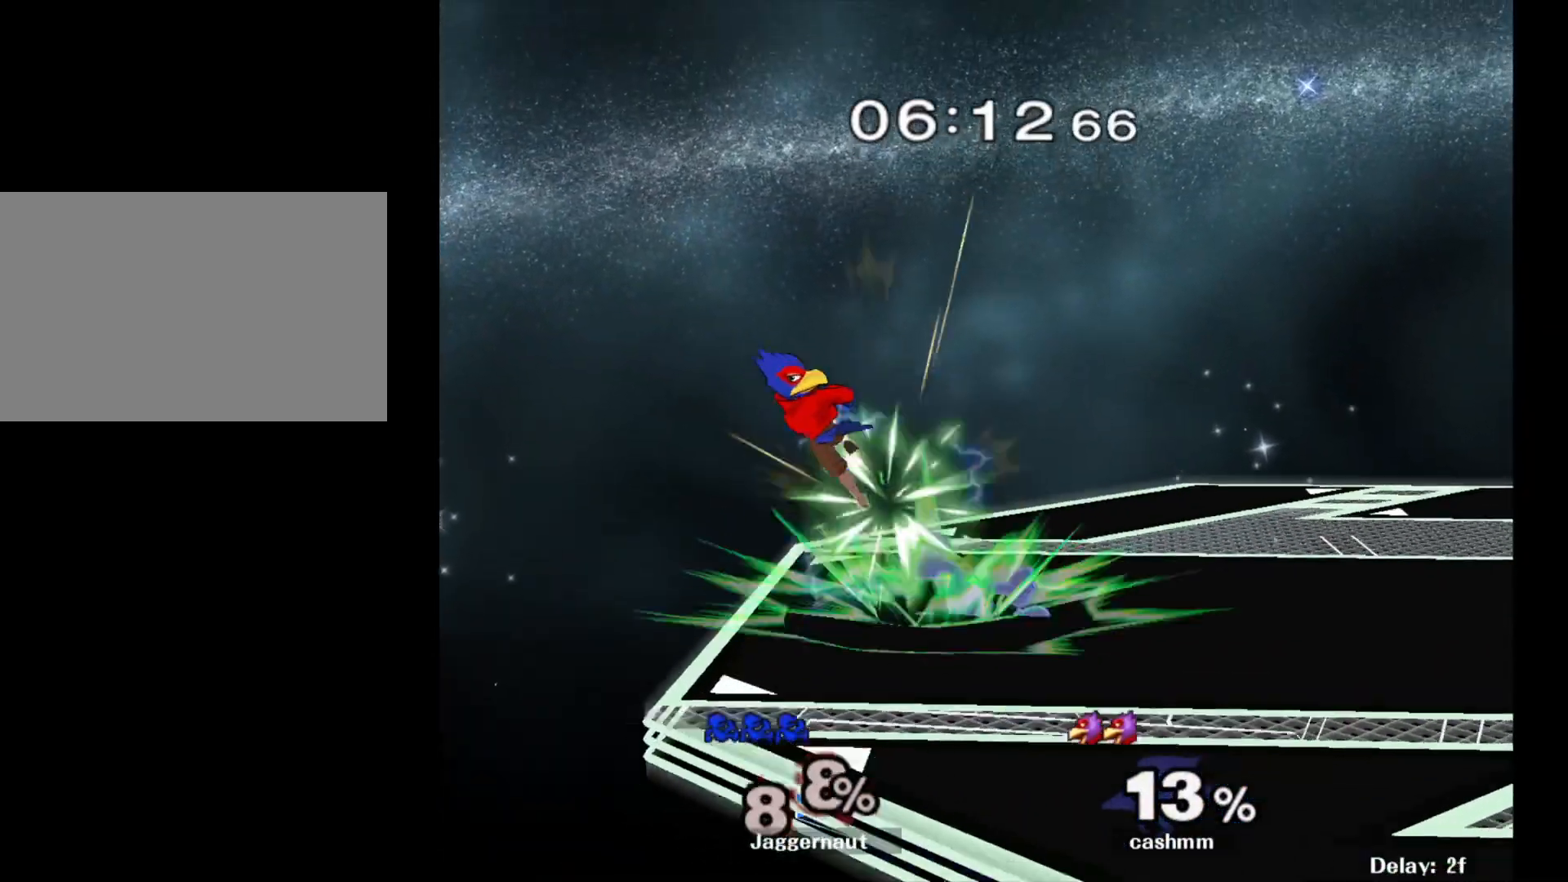
{"buttons": [], "left_stick": "right", "right_stick": "center", "events": [[50, "A", "down"], [183, "A", "up"], [350, "left_stick", "right"]]}
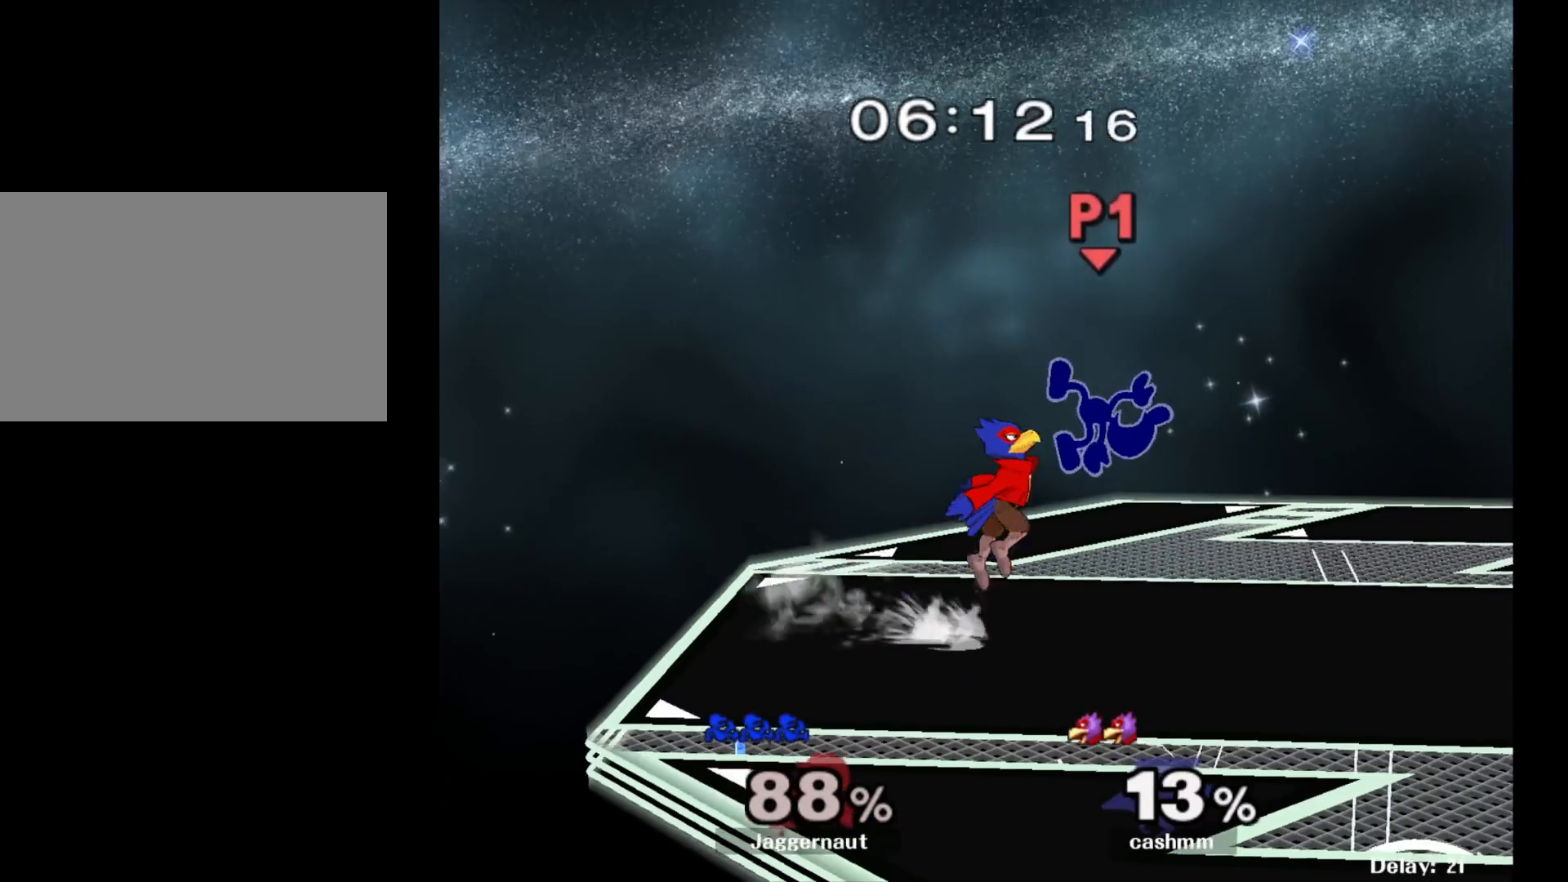
{"buttons": ["R1"], "left_stick": "center", "right_stick": "center", "events": [[33, "left_stick", "center"], [133, "R1", "down"]]}
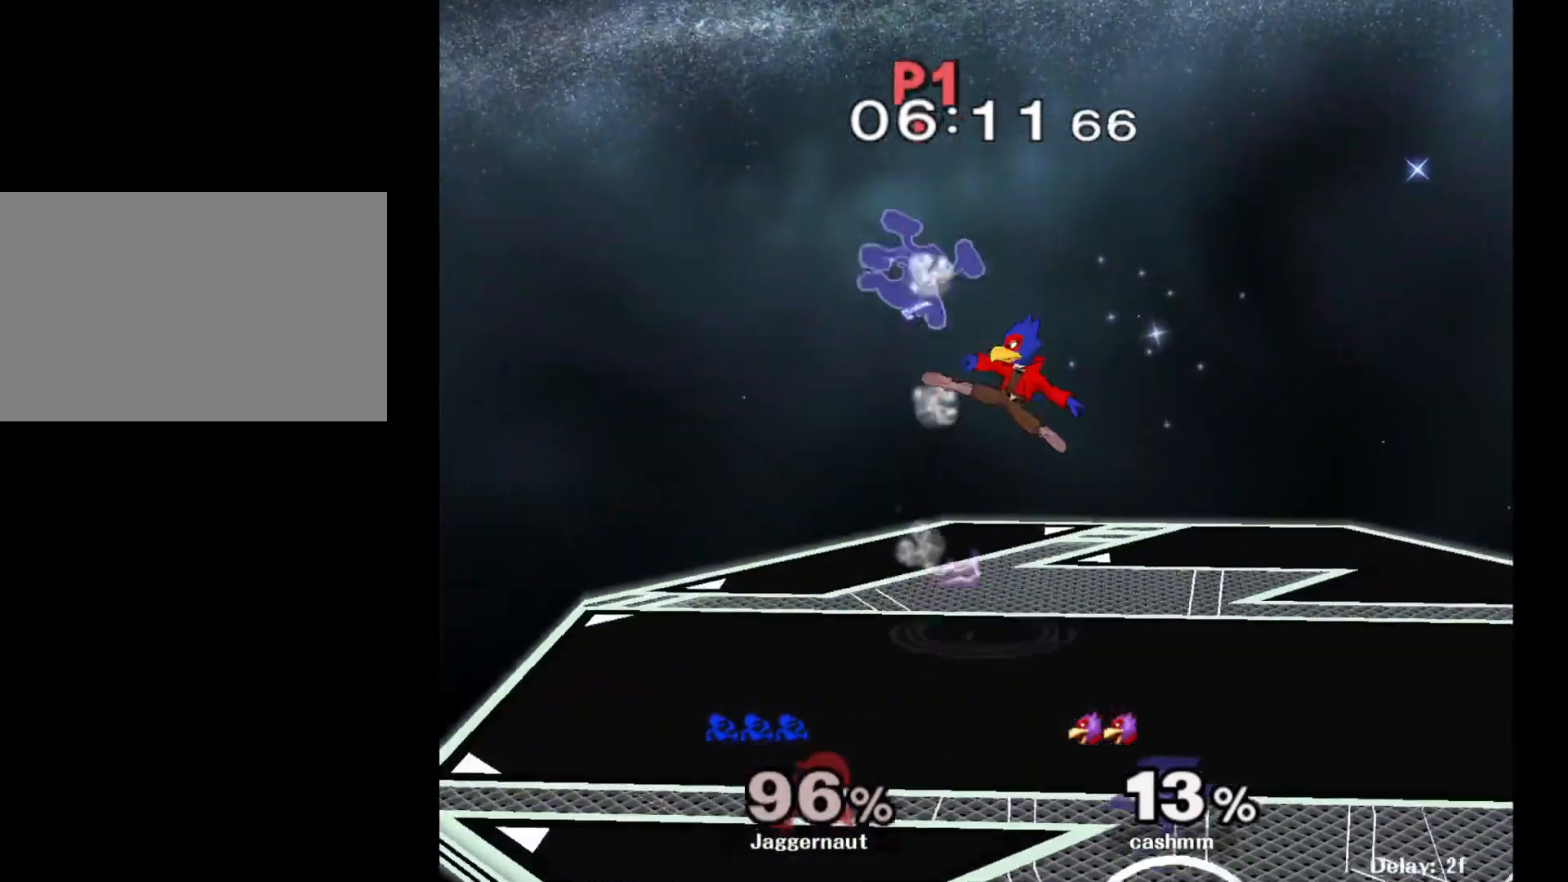
{"buttons": [], "left_stick": "center", "right_stick": "center", "events": [[133, "R1", "up"], [267, "left_stick", "left"], [450, "left_stick", "center"]]}
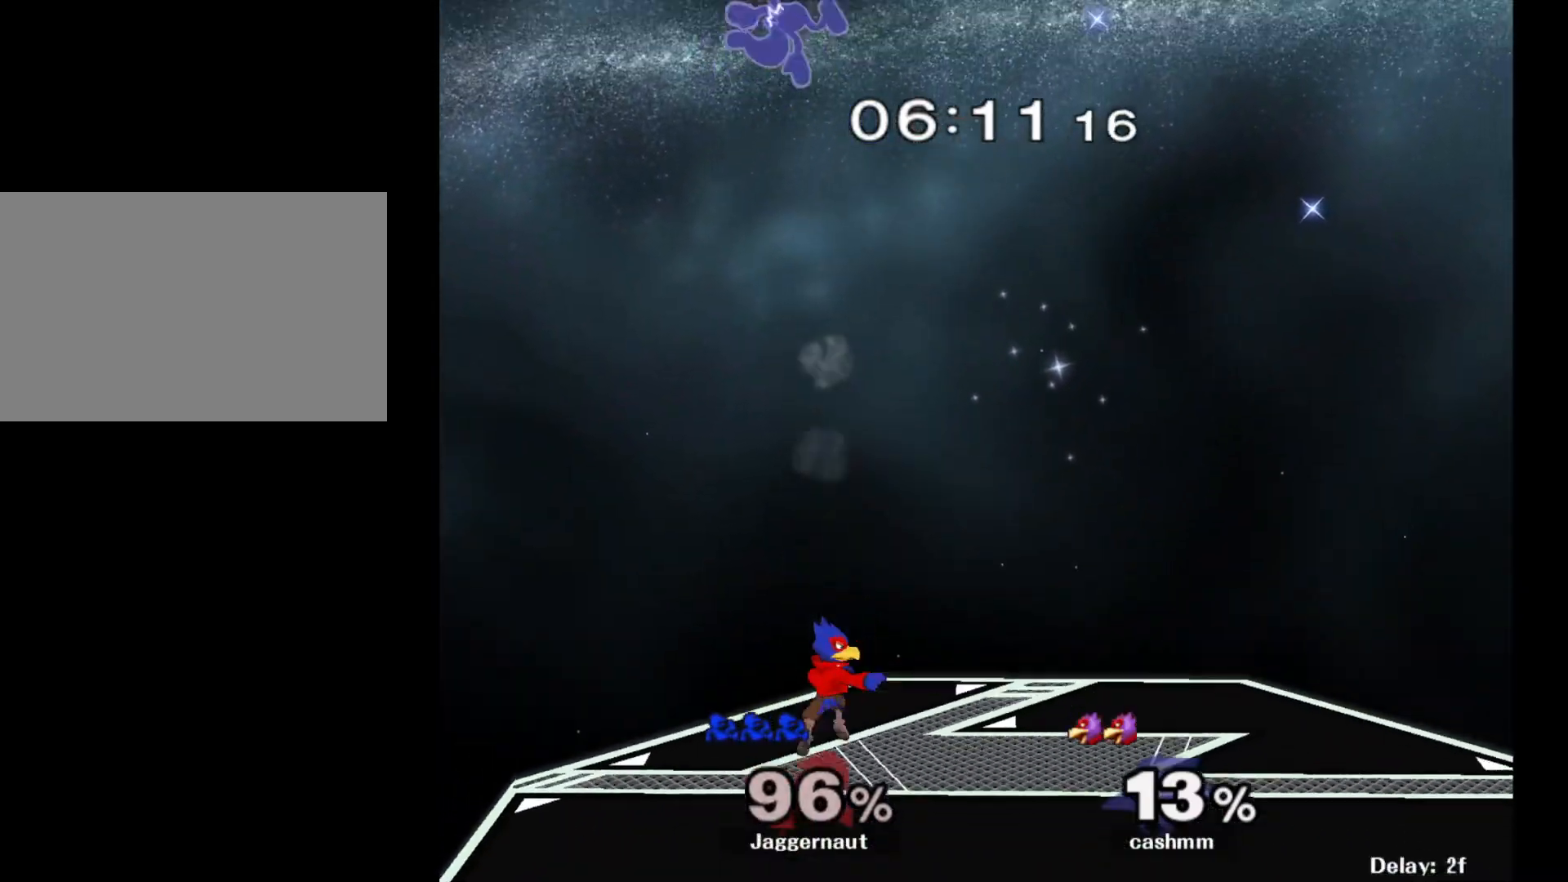
{"buttons": [], "left_stick": "left", "right_stick": "center", "events": [[400, "left_stick", "left"]]}
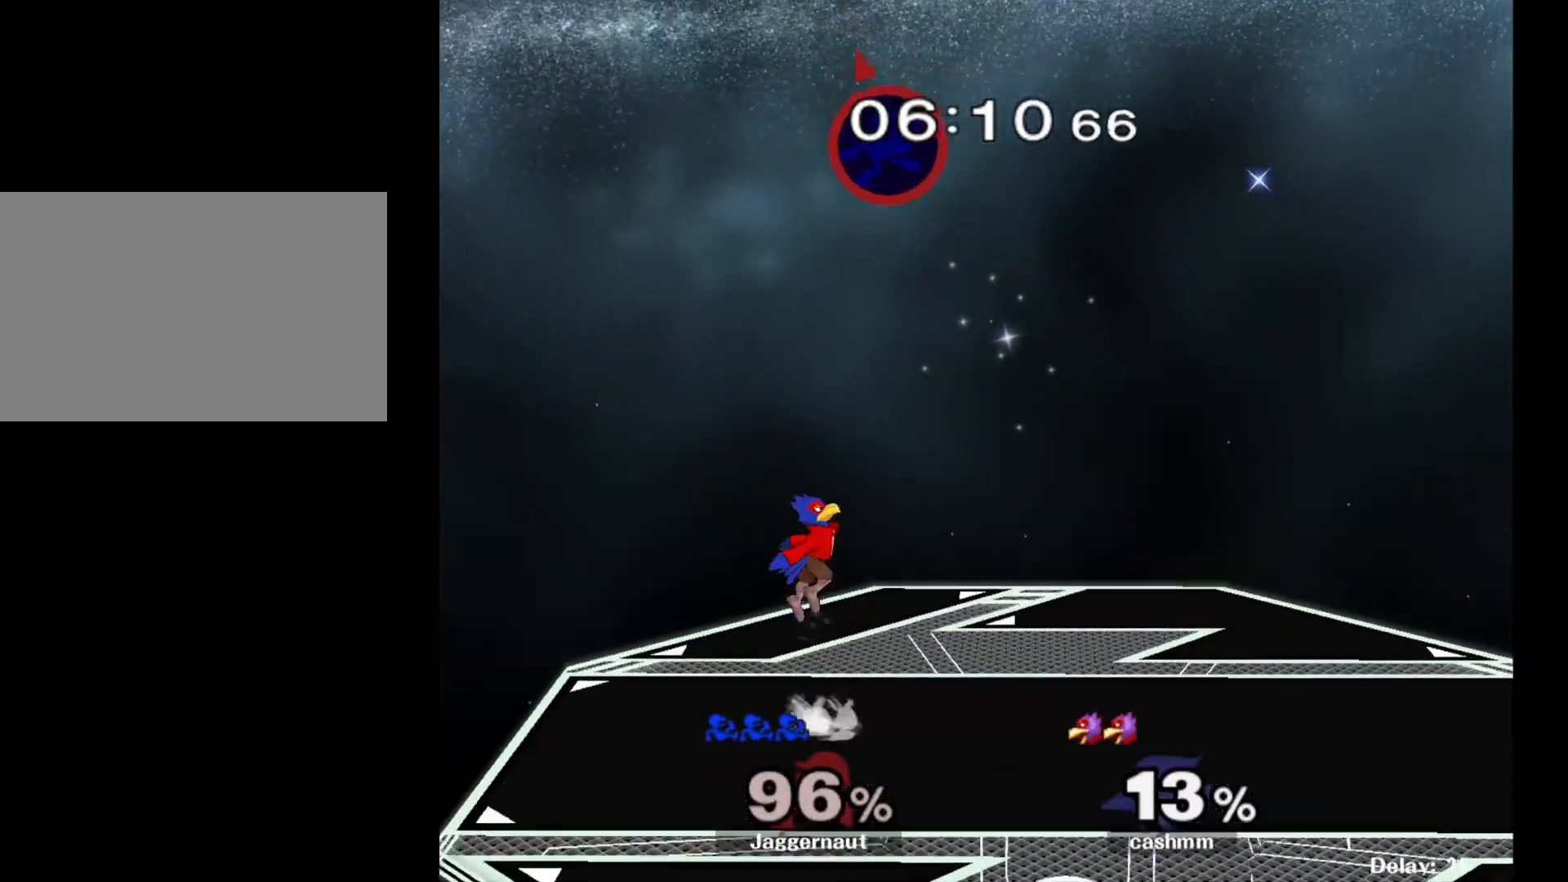
{"buttons": [], "left_stick": "left", "right_stick": "center", "events": []}
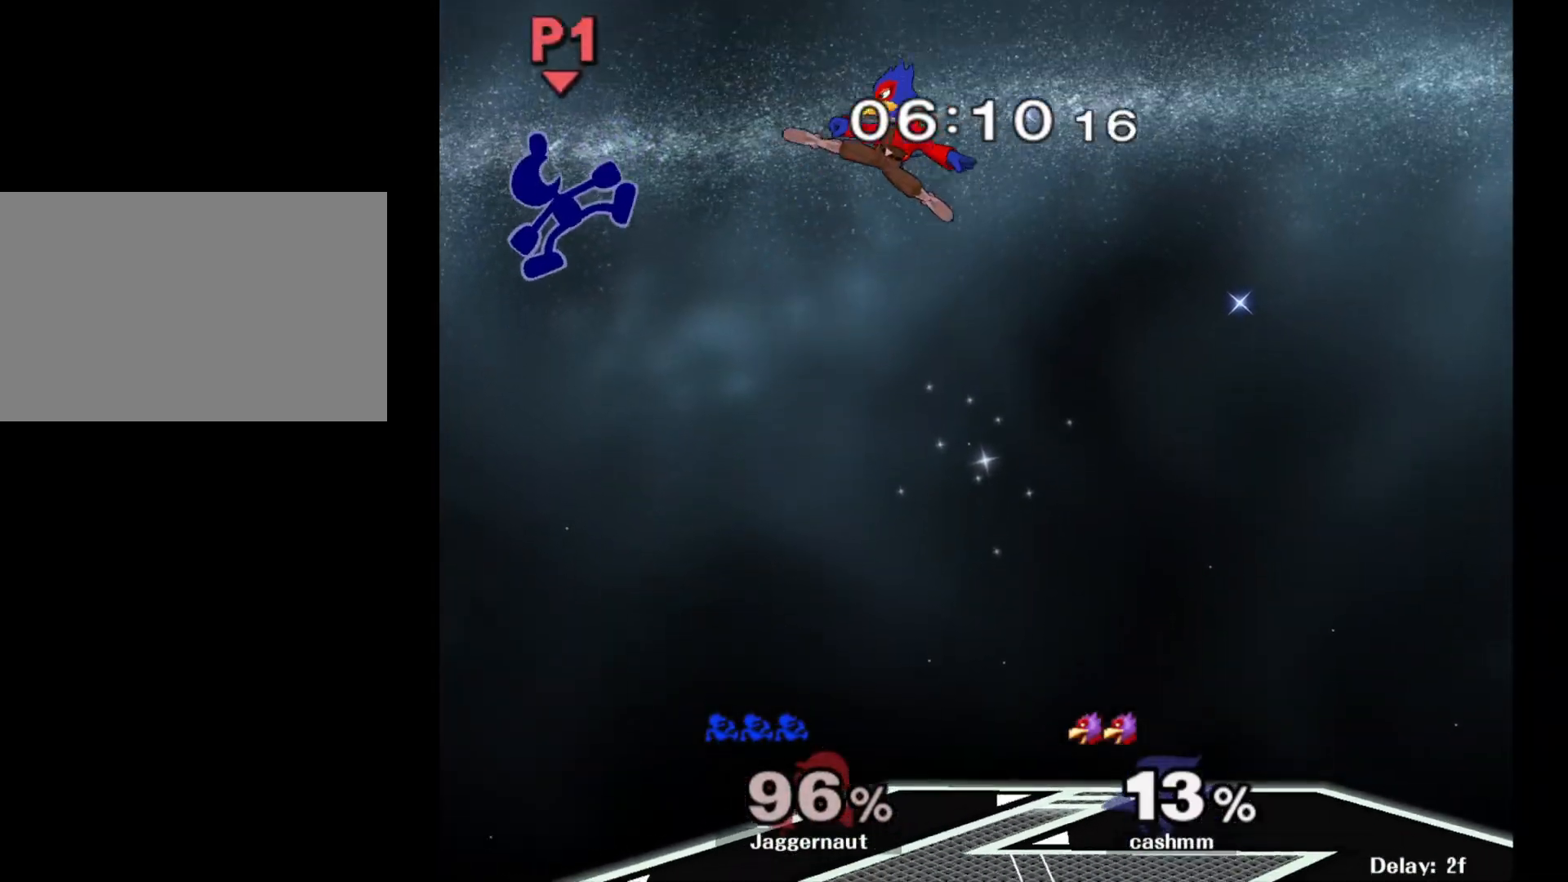
{"buttons": [], "left_stick": "down", "right_stick": "center", "events": [[67, "left_stick", "right"], [483, "left_stick", "down"]]}
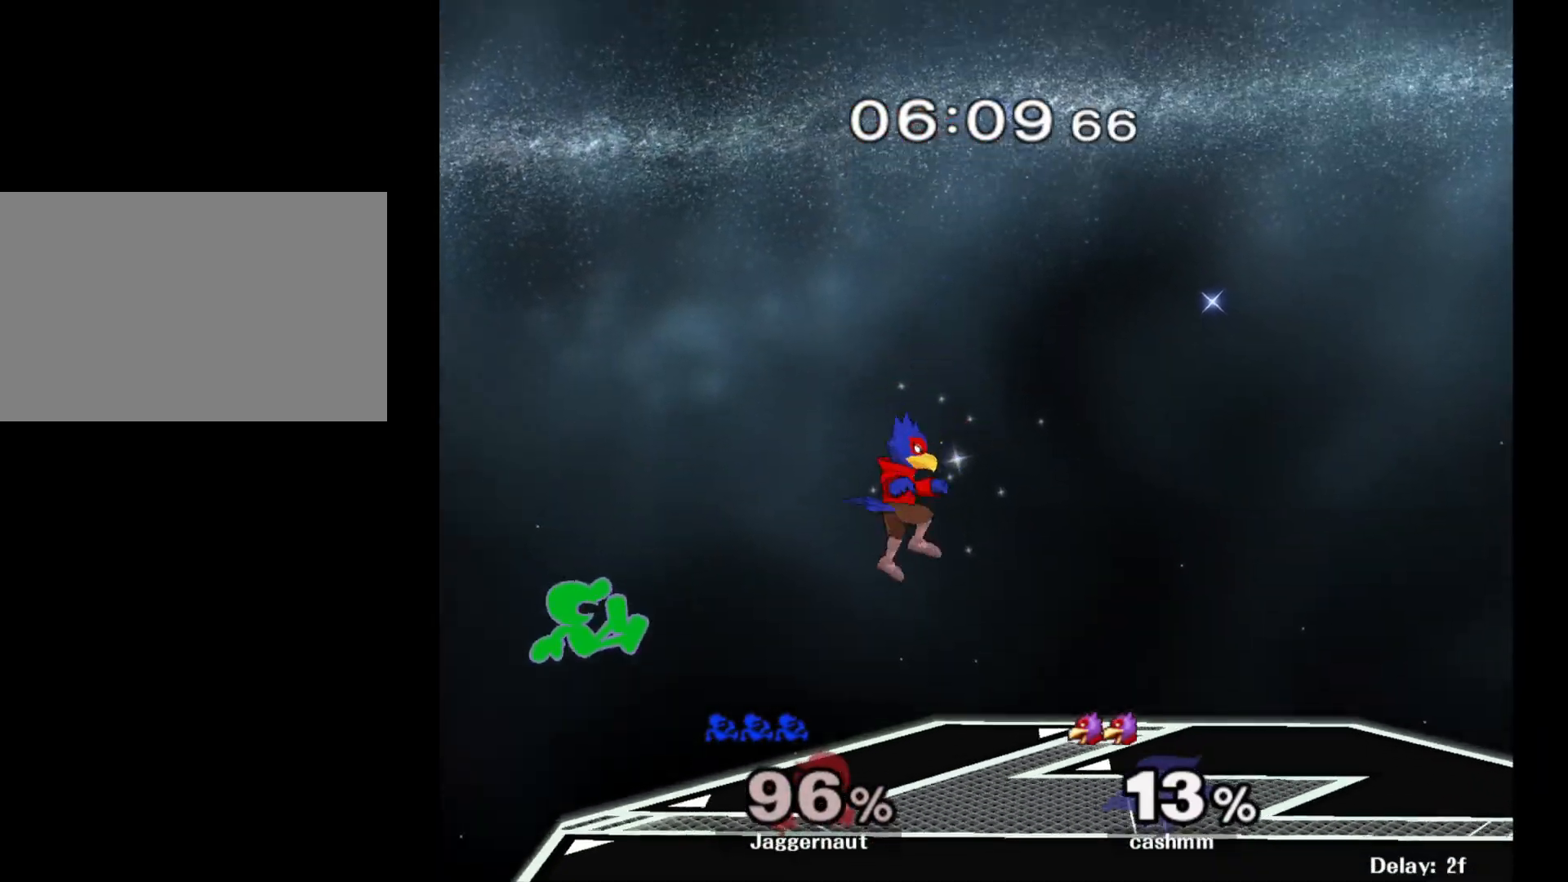
{"buttons": ["A"], "left_stick": "center", "right_stick": "center", "events": [[150, "left_stick", "down-right"], [267, "R1", "down"], [367, "left_stick", "center"], [383, "R1", "up"], [467, "A", "down"]]}
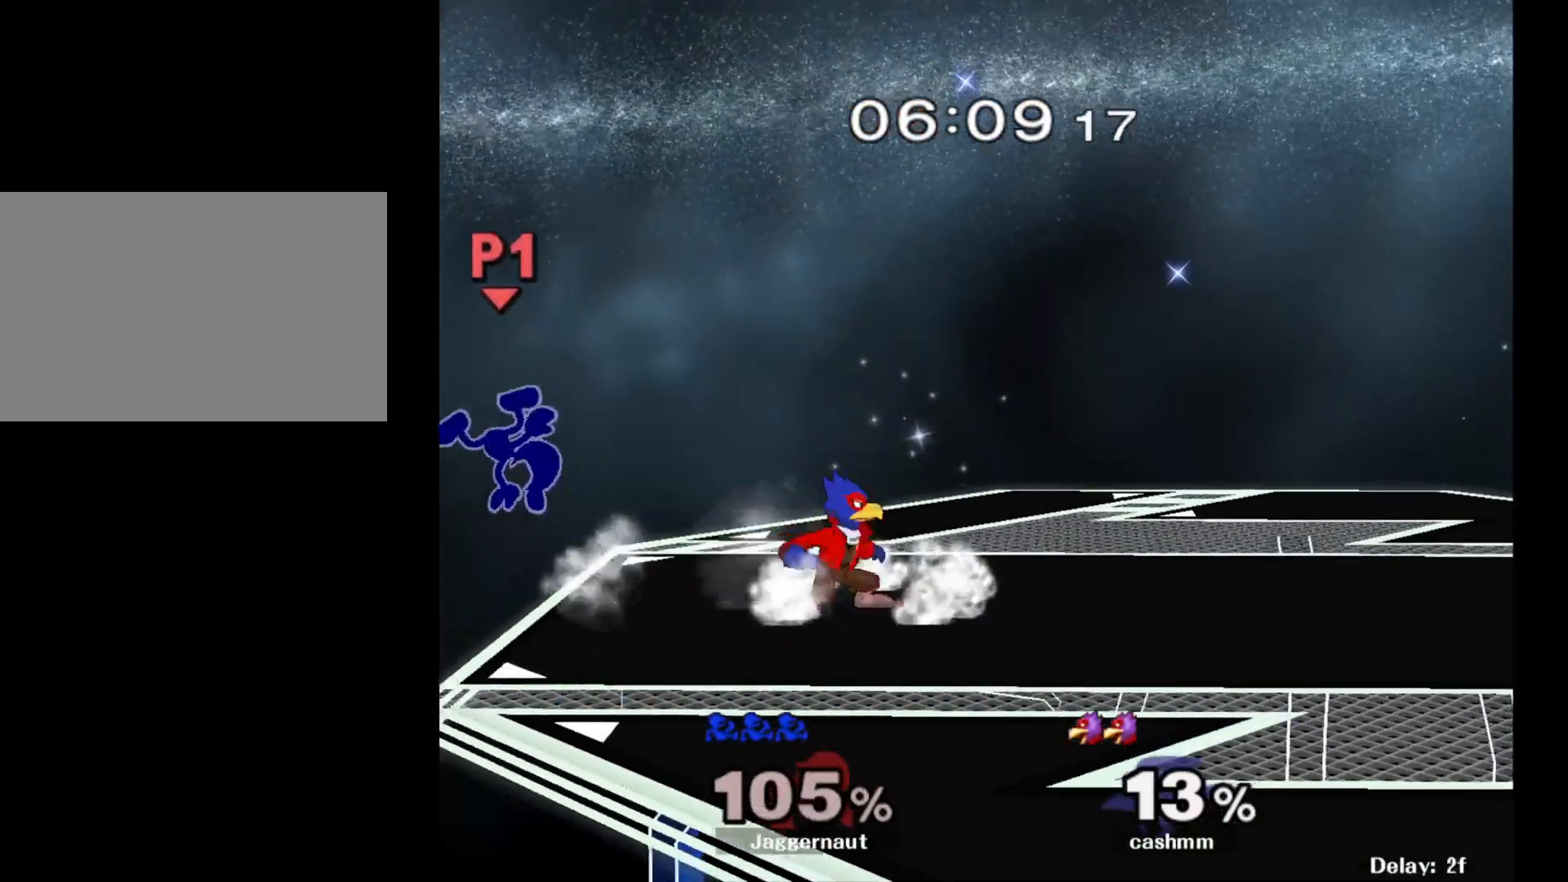
{"buttons": [], "left_stick": "right", "right_stick": "center", "events": [[117, "A", "up"], [200, "left_stick", "right"]]}
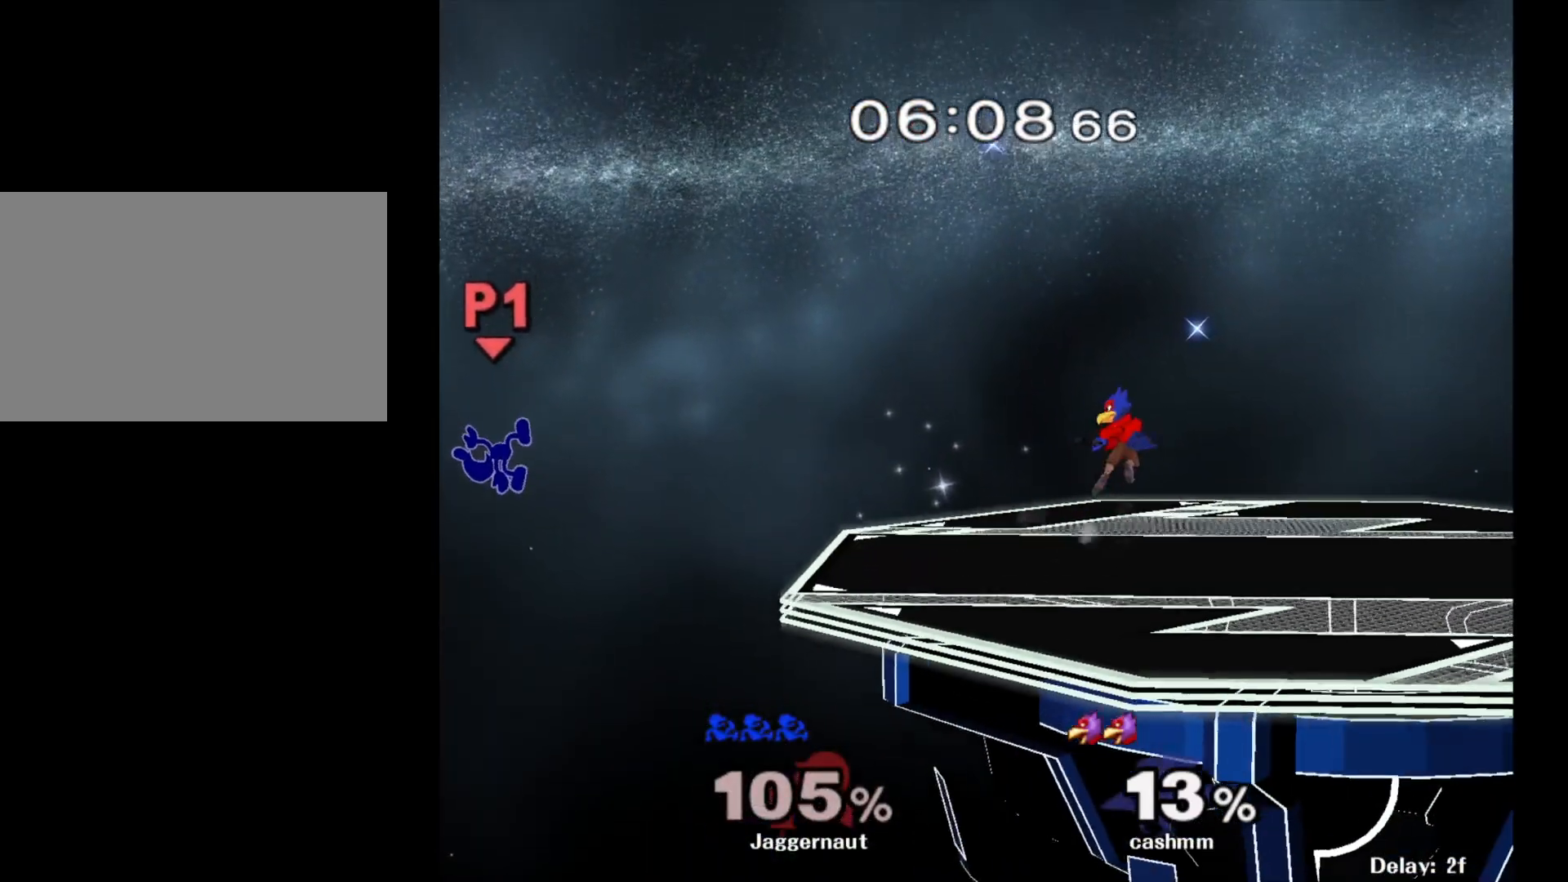
{"buttons": [], "left_stick": "right", "right_stick": "center", "events": []}
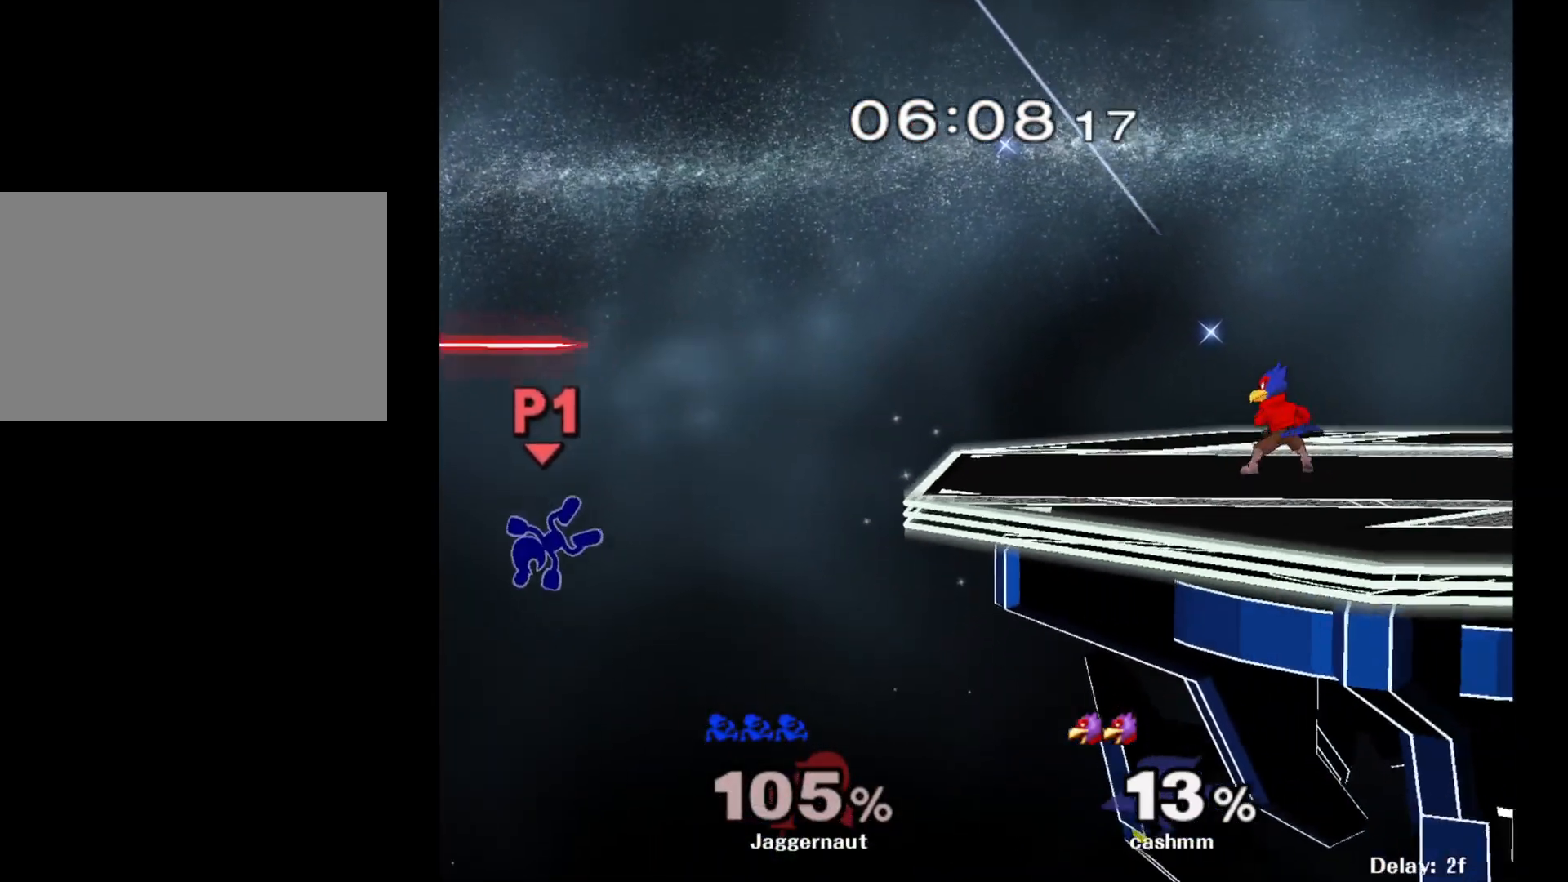
{"buttons": ["Y"], "left_stick": "right", "right_stick": "center", "events": [[183, "Y", "down"], [350, "Y", "up"], [383, "Y", "down"]]}
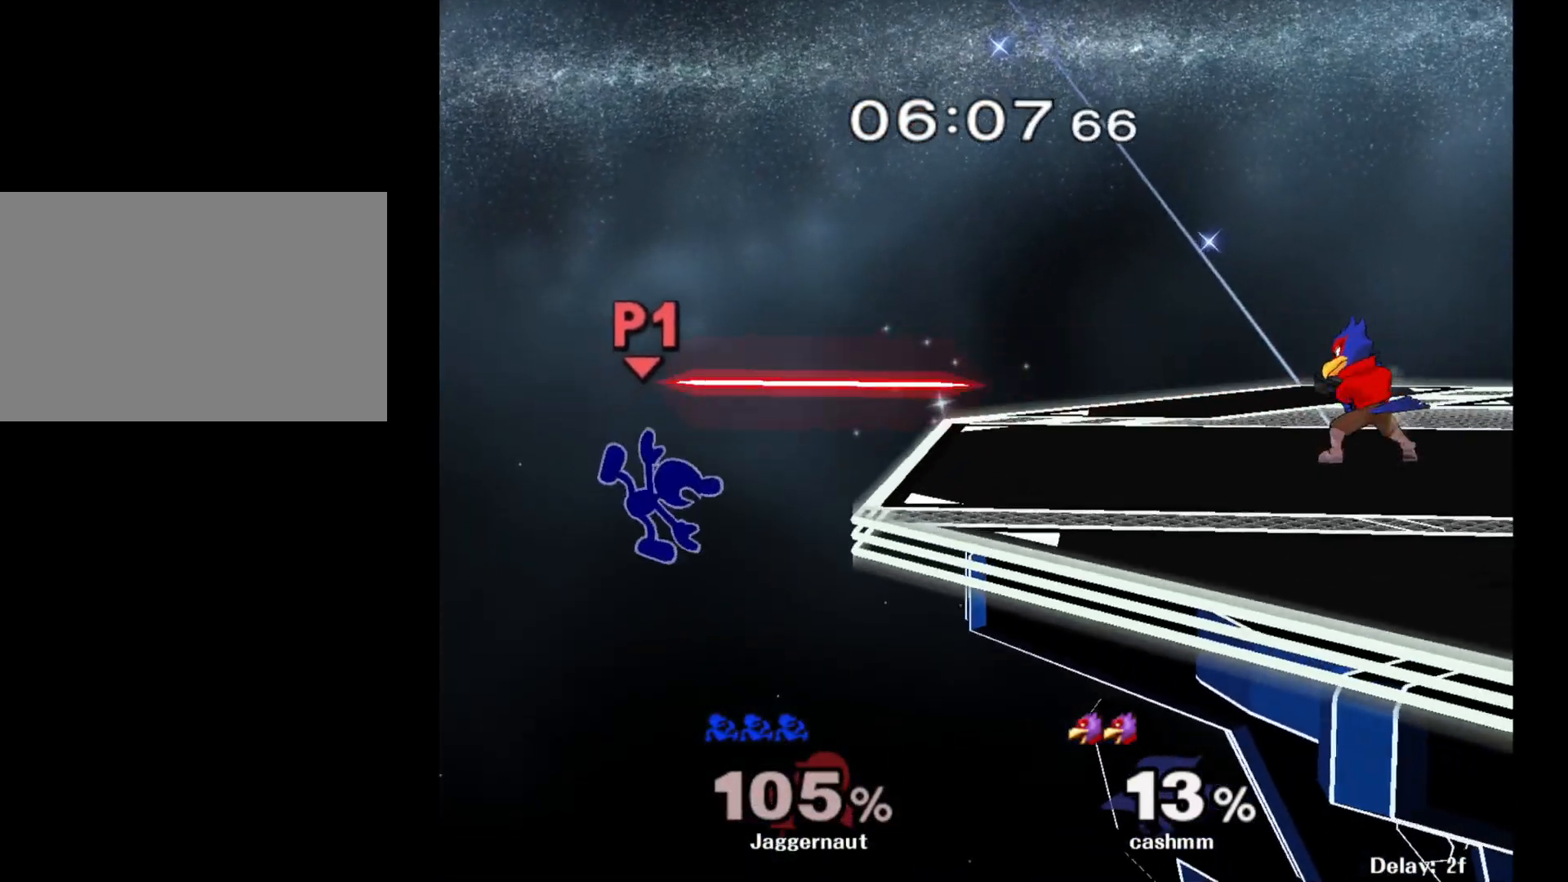
{"buttons": [], "left_stick": "left", "right_stick": "center", "events": [[83, "Y", "up"], [350, "left_stick", "center"], [450, "left_stick", "left"]]}
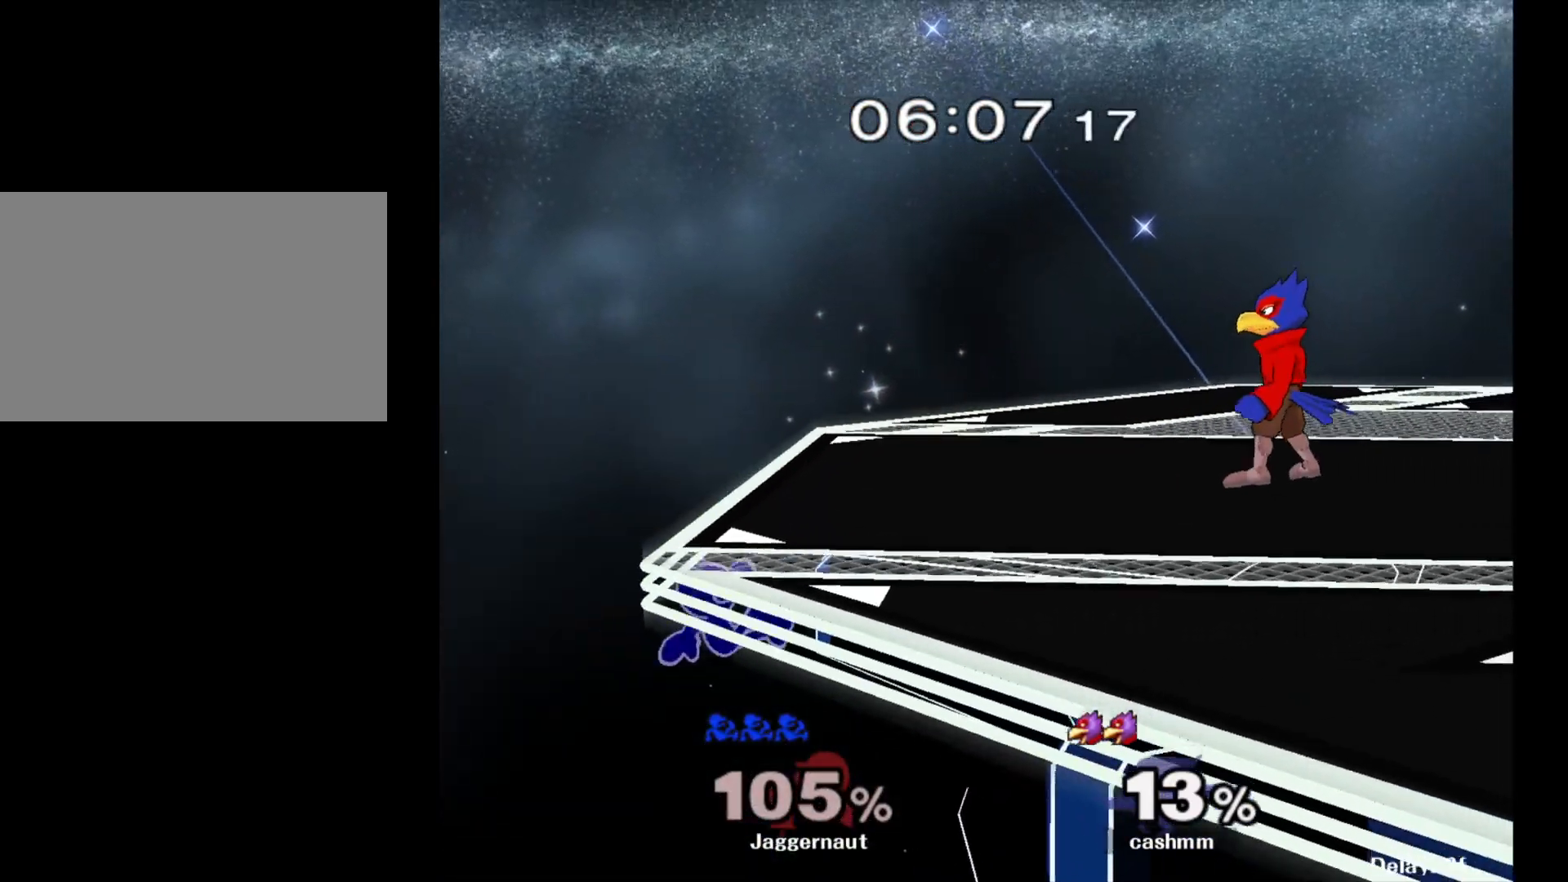
{"buttons": ["Y"], "left_stick": "center", "right_stick": "center", "events": [[17, "left_stick", "center"], [333, "Y", "down"]]}
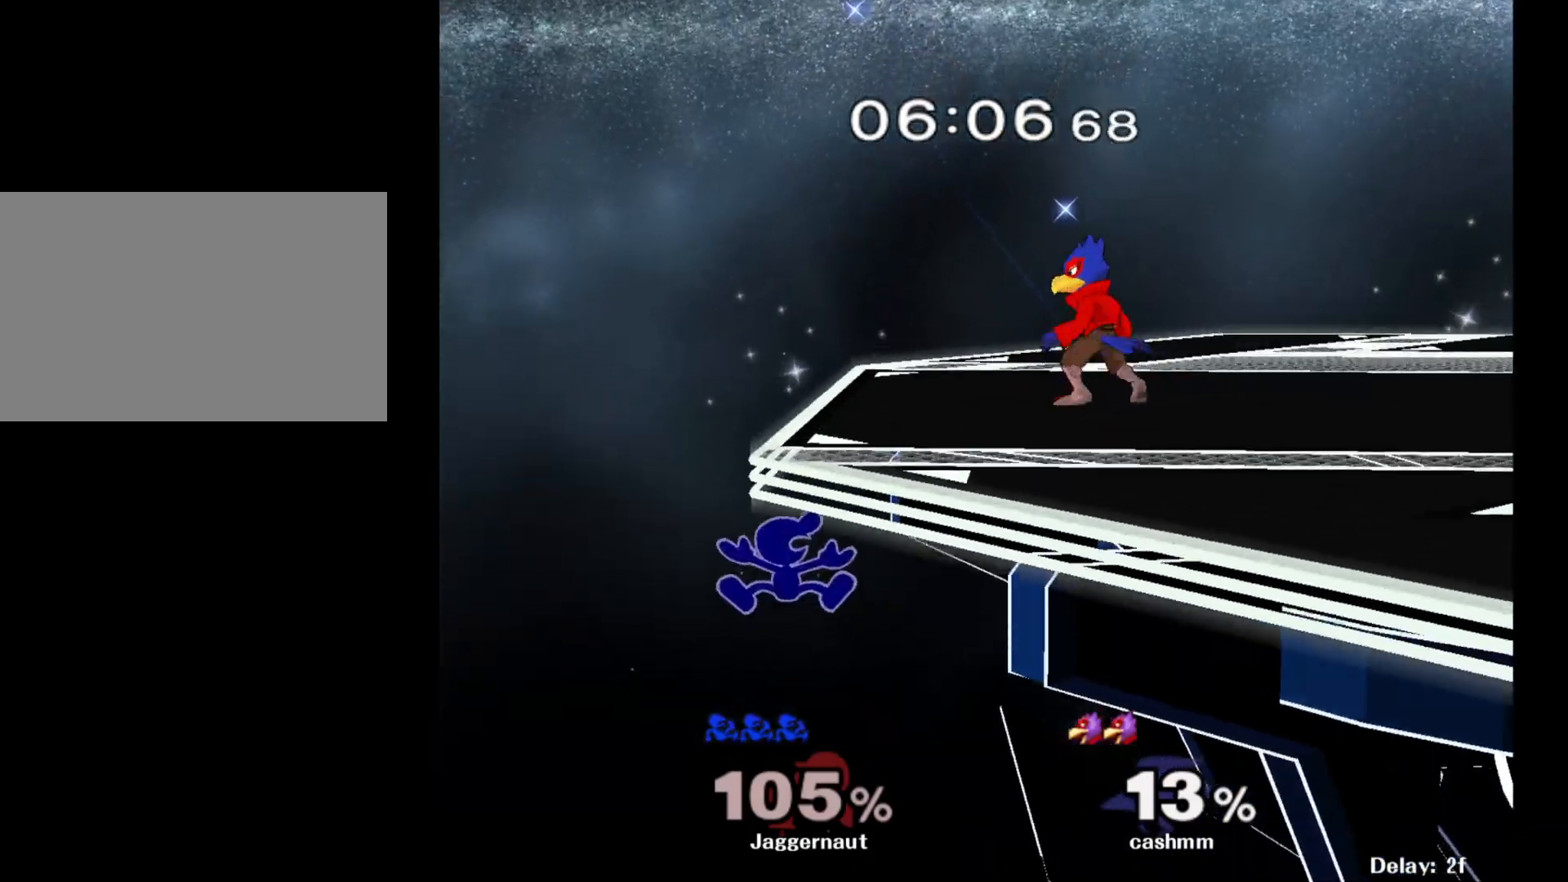
{"buttons": [], "left_stick": "down-right", "right_stick": "center", "events": [[17, "left_stick", "right"], [167, "Y", "up"], [217, "left_stick", "center"], [433, "left_stick", "left"], [500, "left_stick", "down-right"]]}
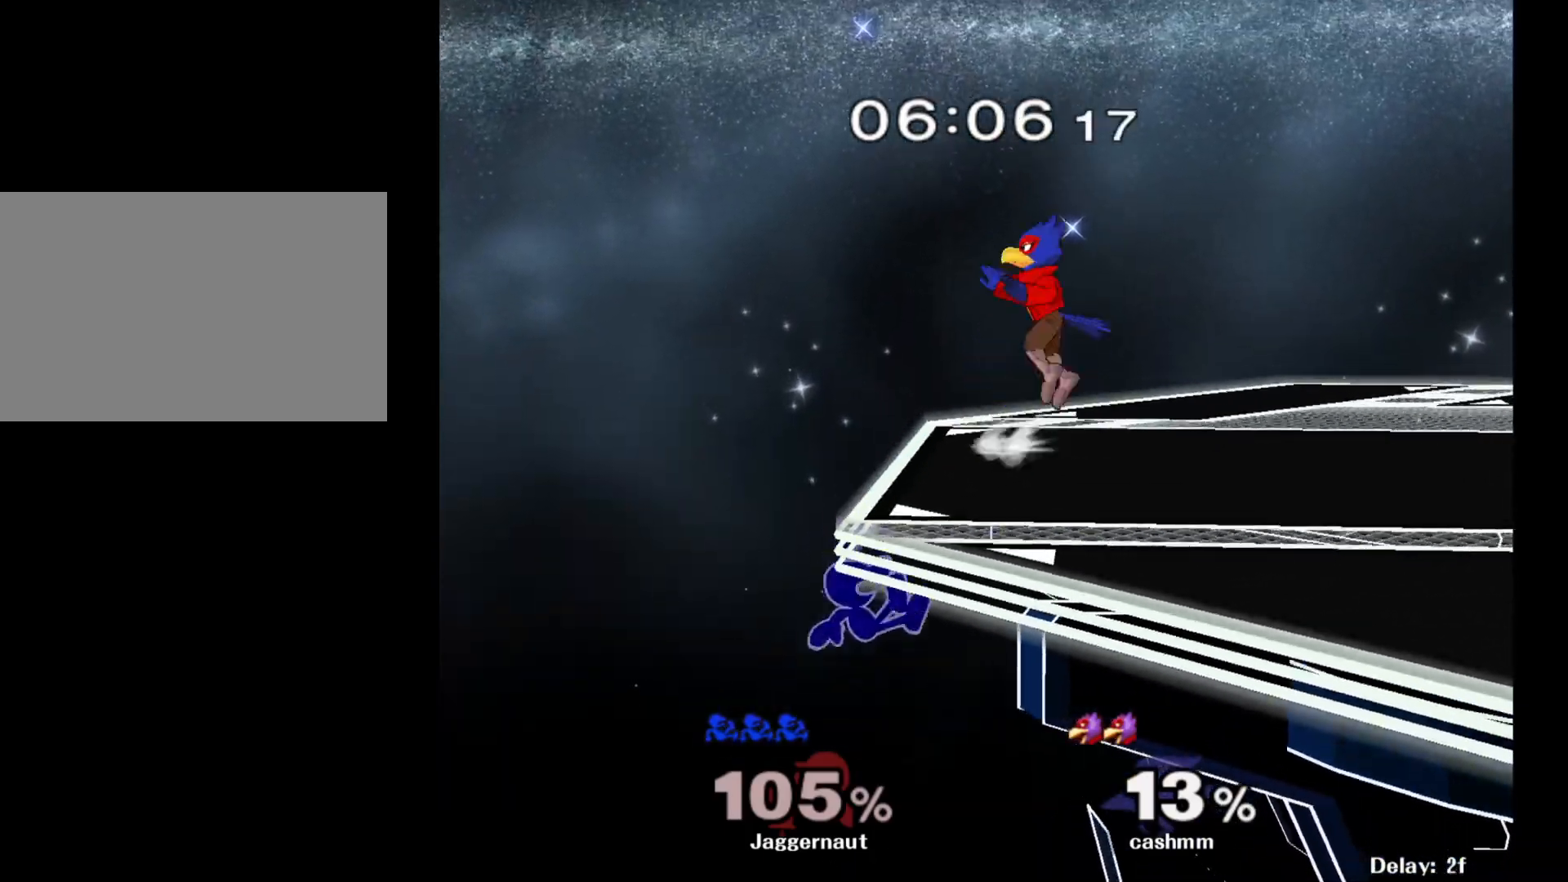
{"buttons": ["R1"], "left_stick": "center", "right_stick": "center", "events": [[17, "Y", "down"], [250, "R1", "down"], [367, "Y", "up"], [433, "left_stick", "center"]]}
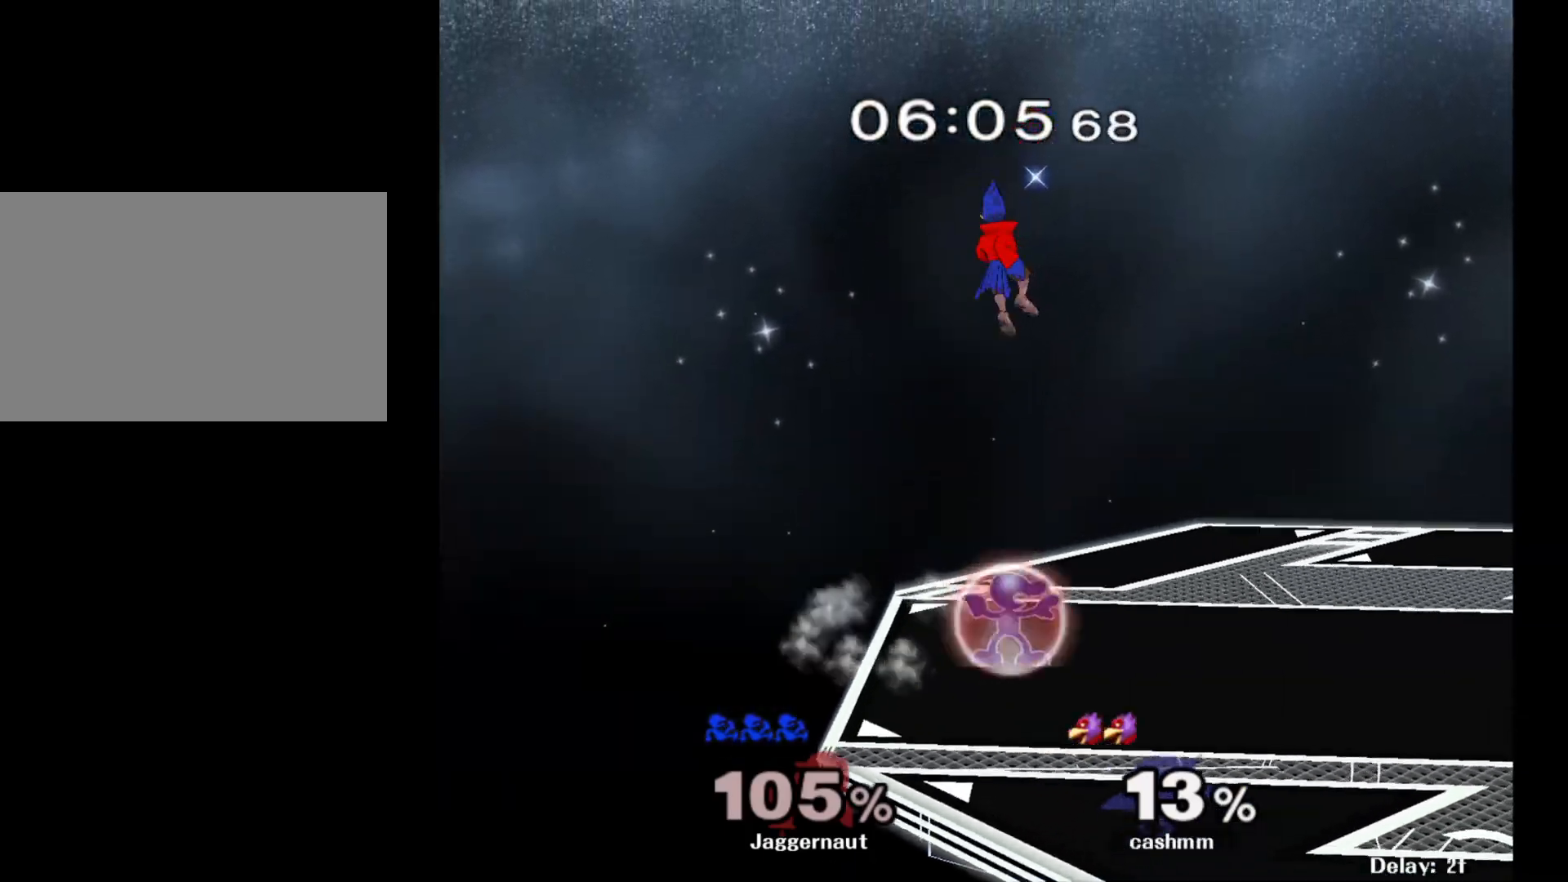
{"buttons": ["R1"], "left_stick": "center", "right_stick": "center", "events": []}
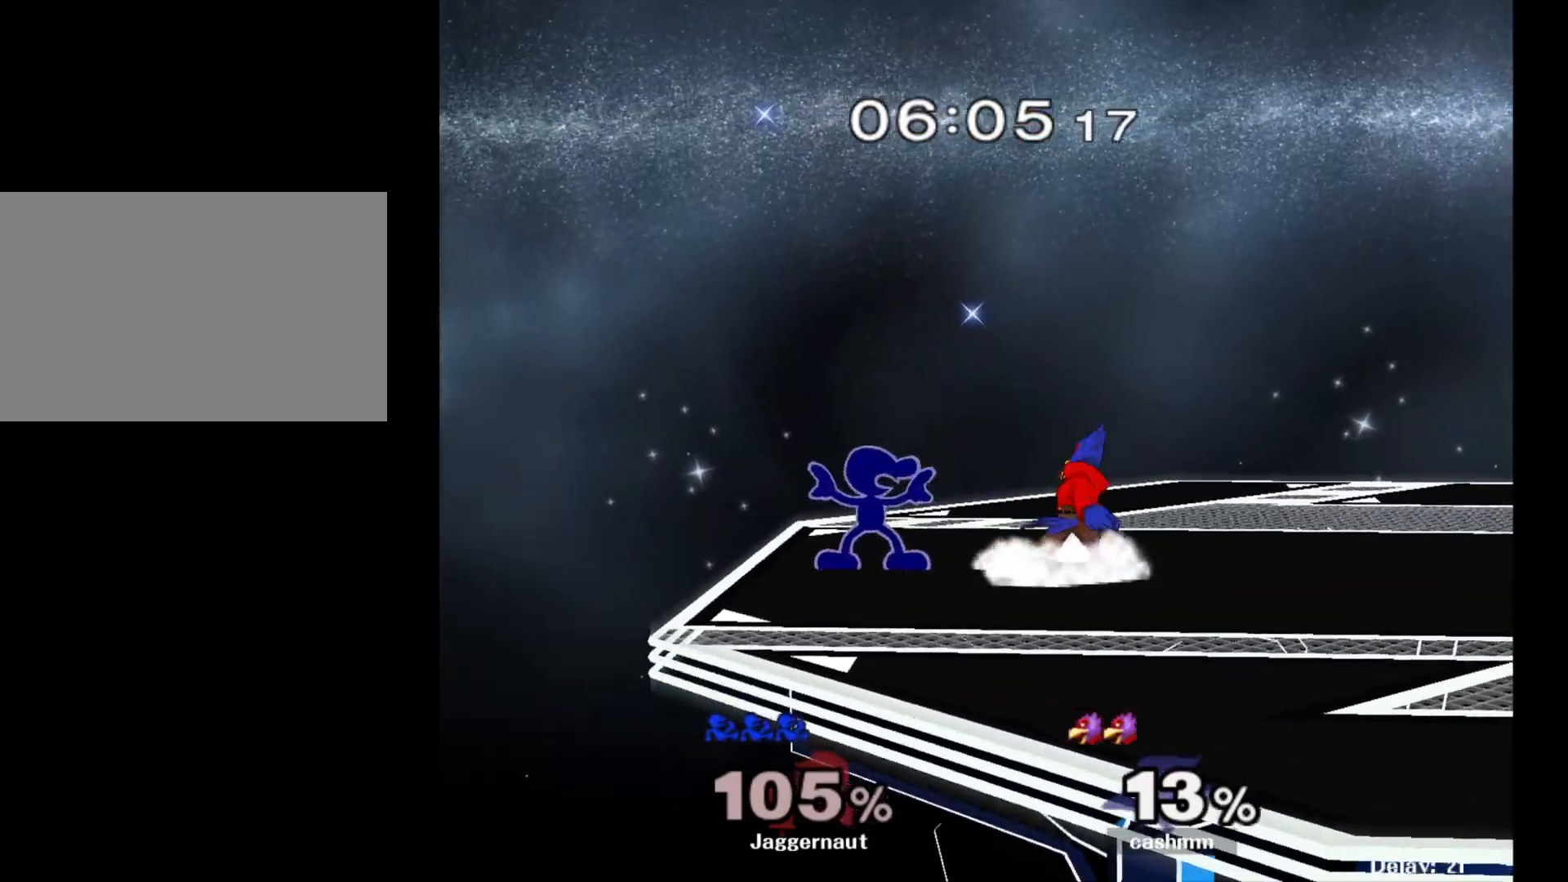
{"buttons": [], "left_stick": "right", "right_stick": "center", "events": [[67, "R1", "up"], [133, "Y", "down"], [133, "left_stick", "right"], [183, "Y", "up"], [250, "A", "down"], [350, "A", "up"]]}
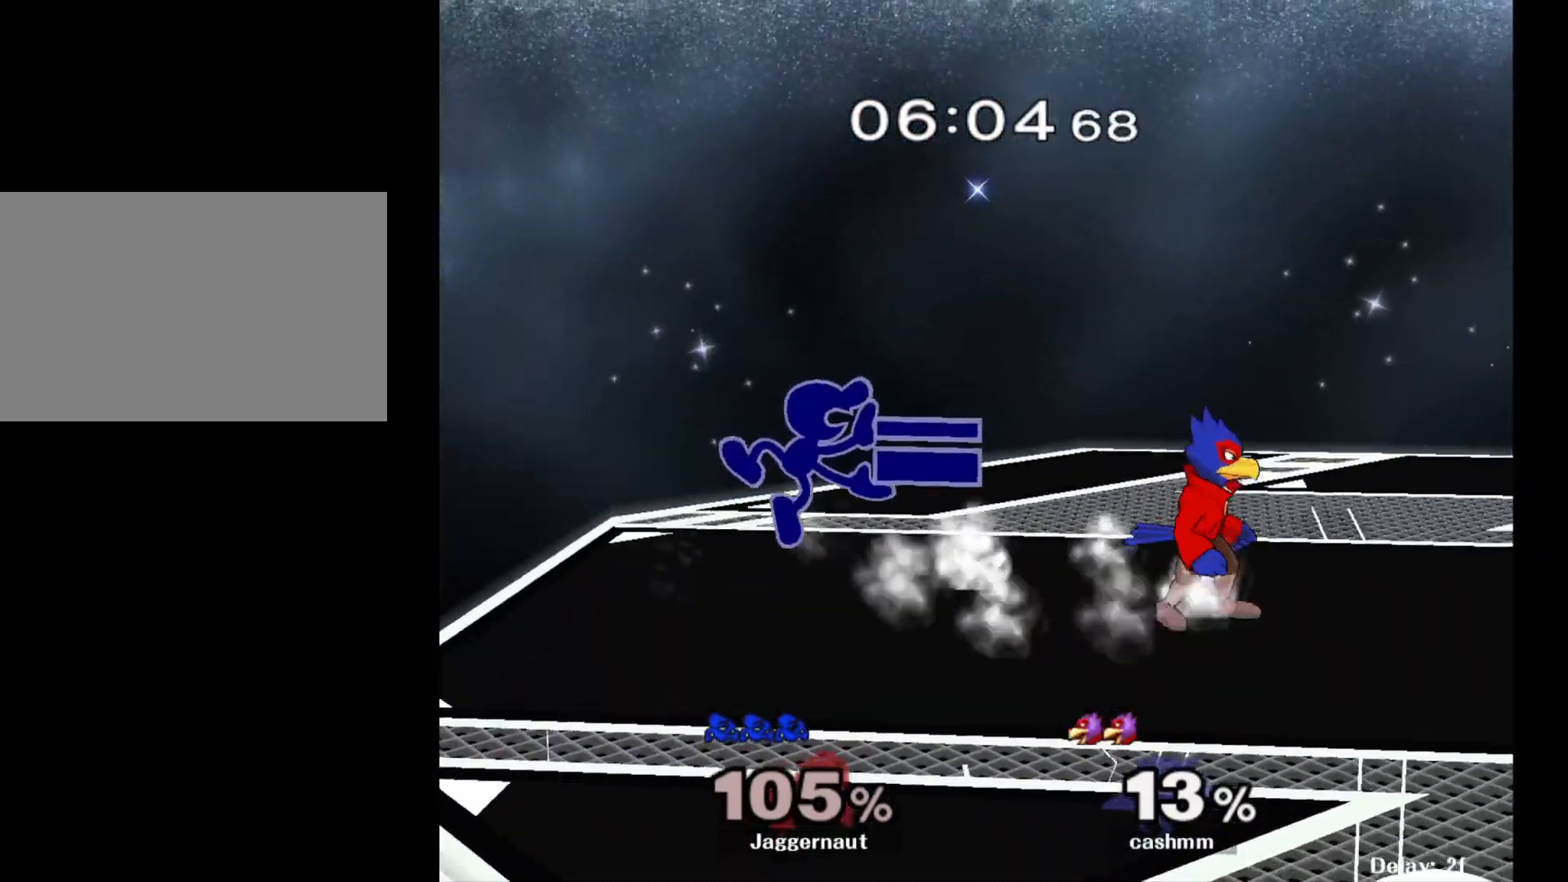
{"buttons": ["R1"], "left_stick": "right", "right_stick": "center", "events": [[167, "R1", "down"], [167, "left_stick", "down"], [367, "left_stick", "right"]]}
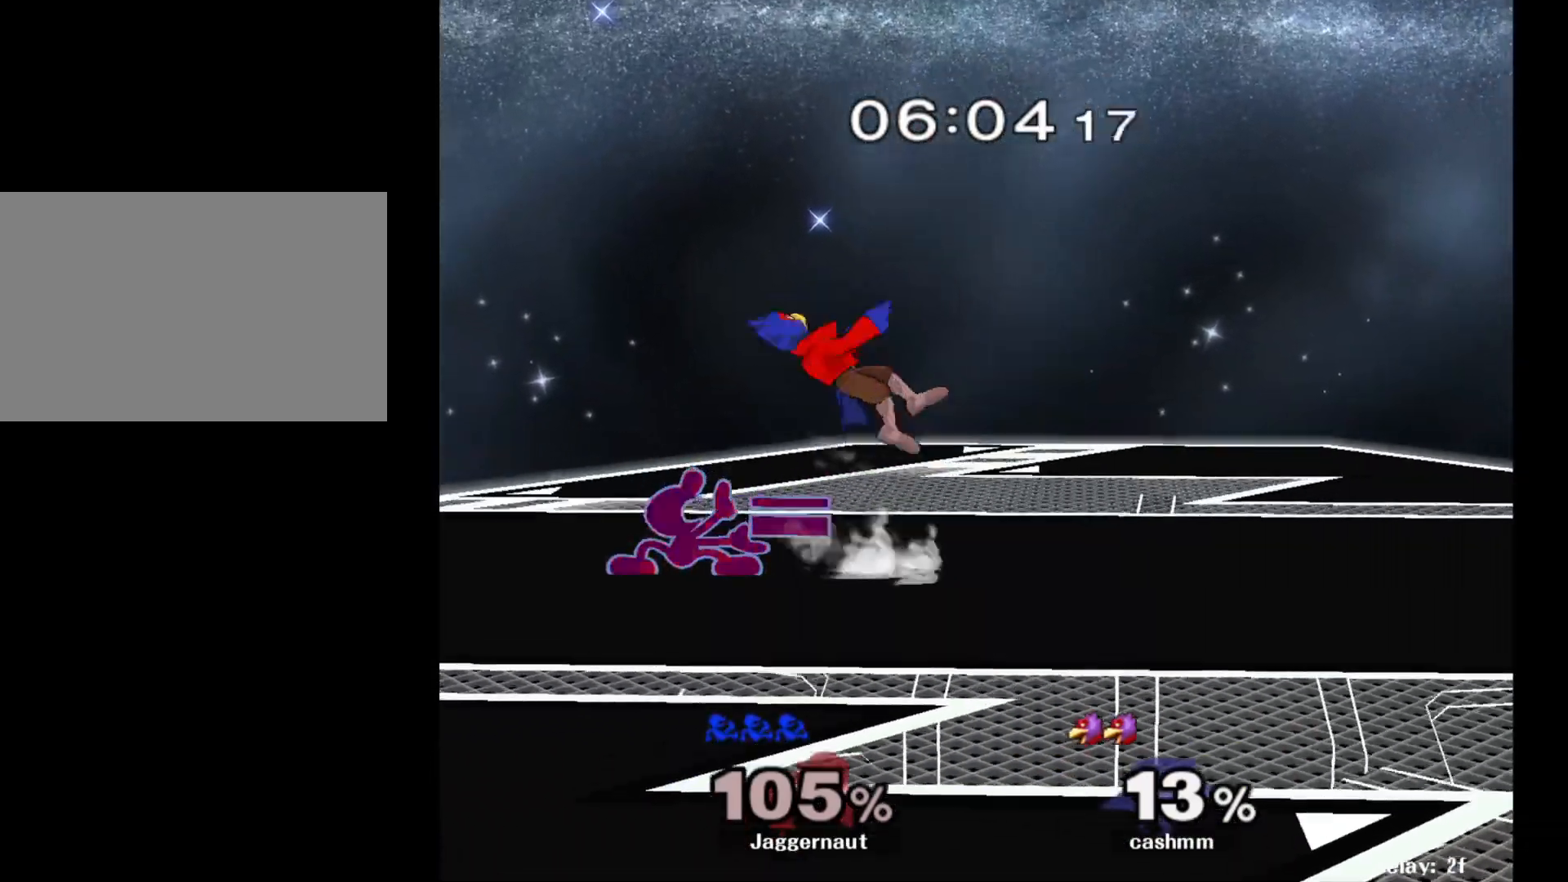
{"buttons": ["R1"], "left_stick": "center", "right_stick": "center", "events": [[200, "left_stick", "center"]]}
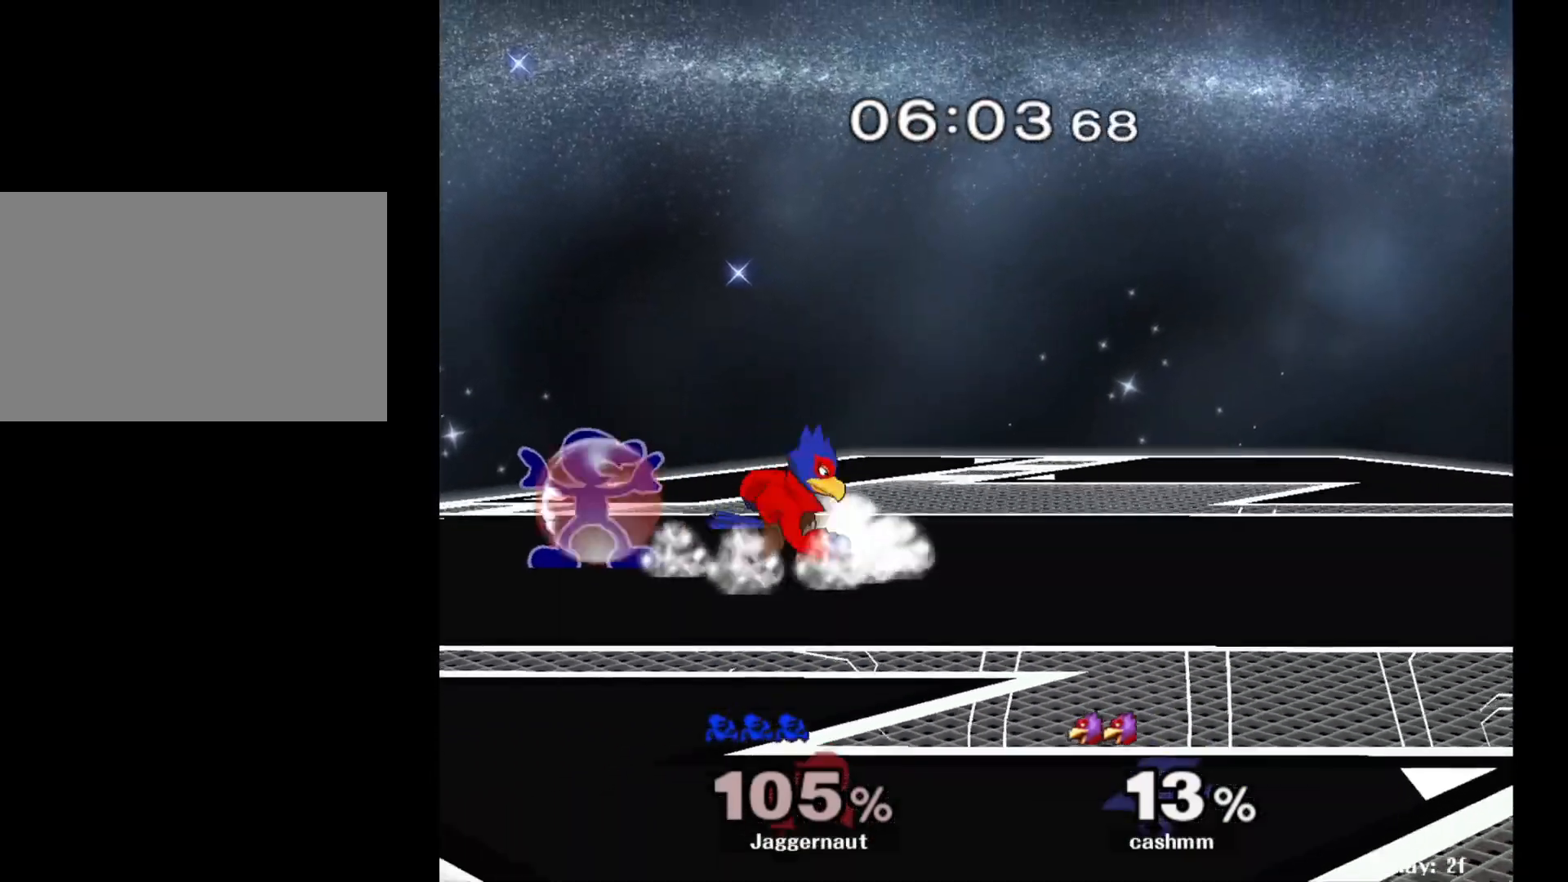
{"buttons": [], "left_stick": "right", "right_stick": "center", "events": [[33, "R1", "up"], [83, "Y", "down"], [83, "left_stick", "down-right"], [167, "R1", "down"], [250, "Y", "up"], [267, "left_stick", "center"], [283, "R1", "up"], [333, "left_stick", "right"]]}
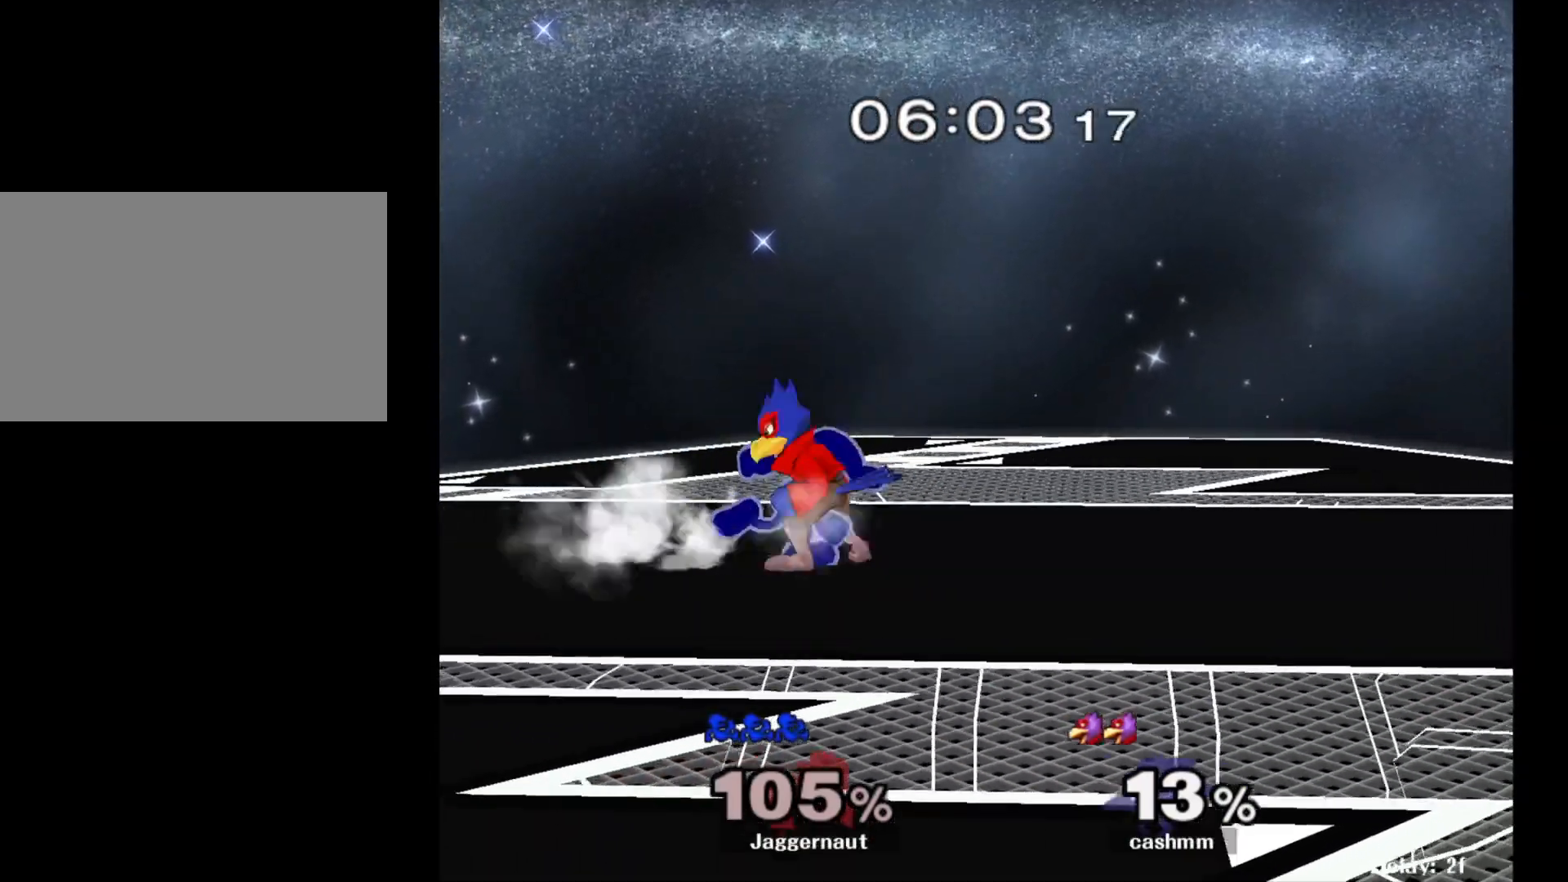
{"buttons": [], "left_stick": "center", "right_stick": "center", "events": [[167, "A", "down"], [283, "left_stick", "center"], [300, "A", "up"]]}
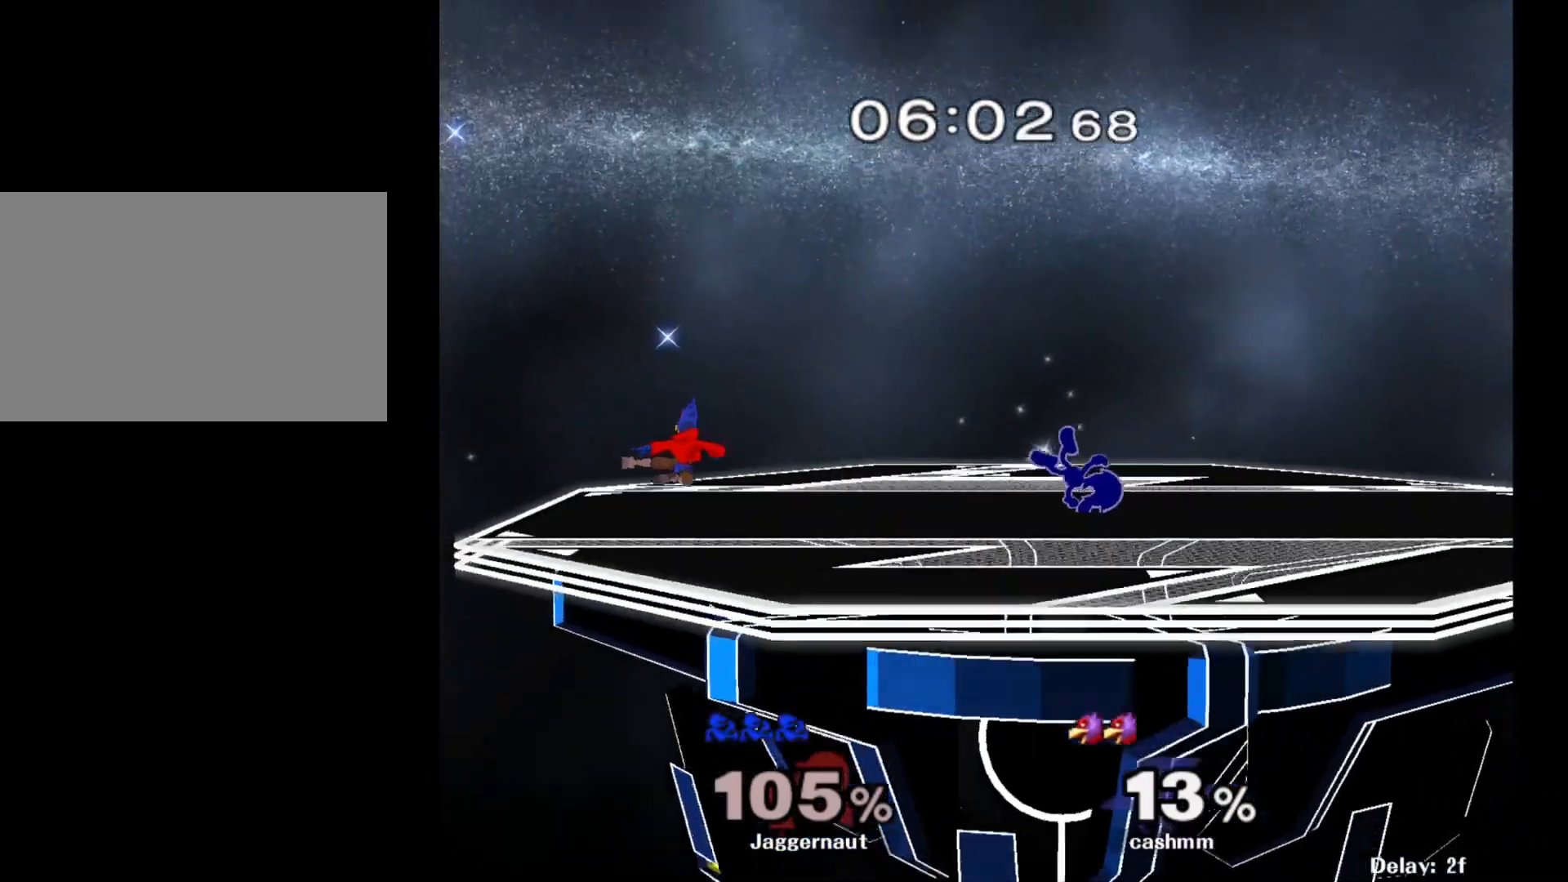
{"buttons": ["A"], "left_stick": "left", "right_stick": "center", "events": [[317, "left_stick", "left"], [383, "Y", "down"], [417, "Y", "up"], [500, "A", "down"]]}
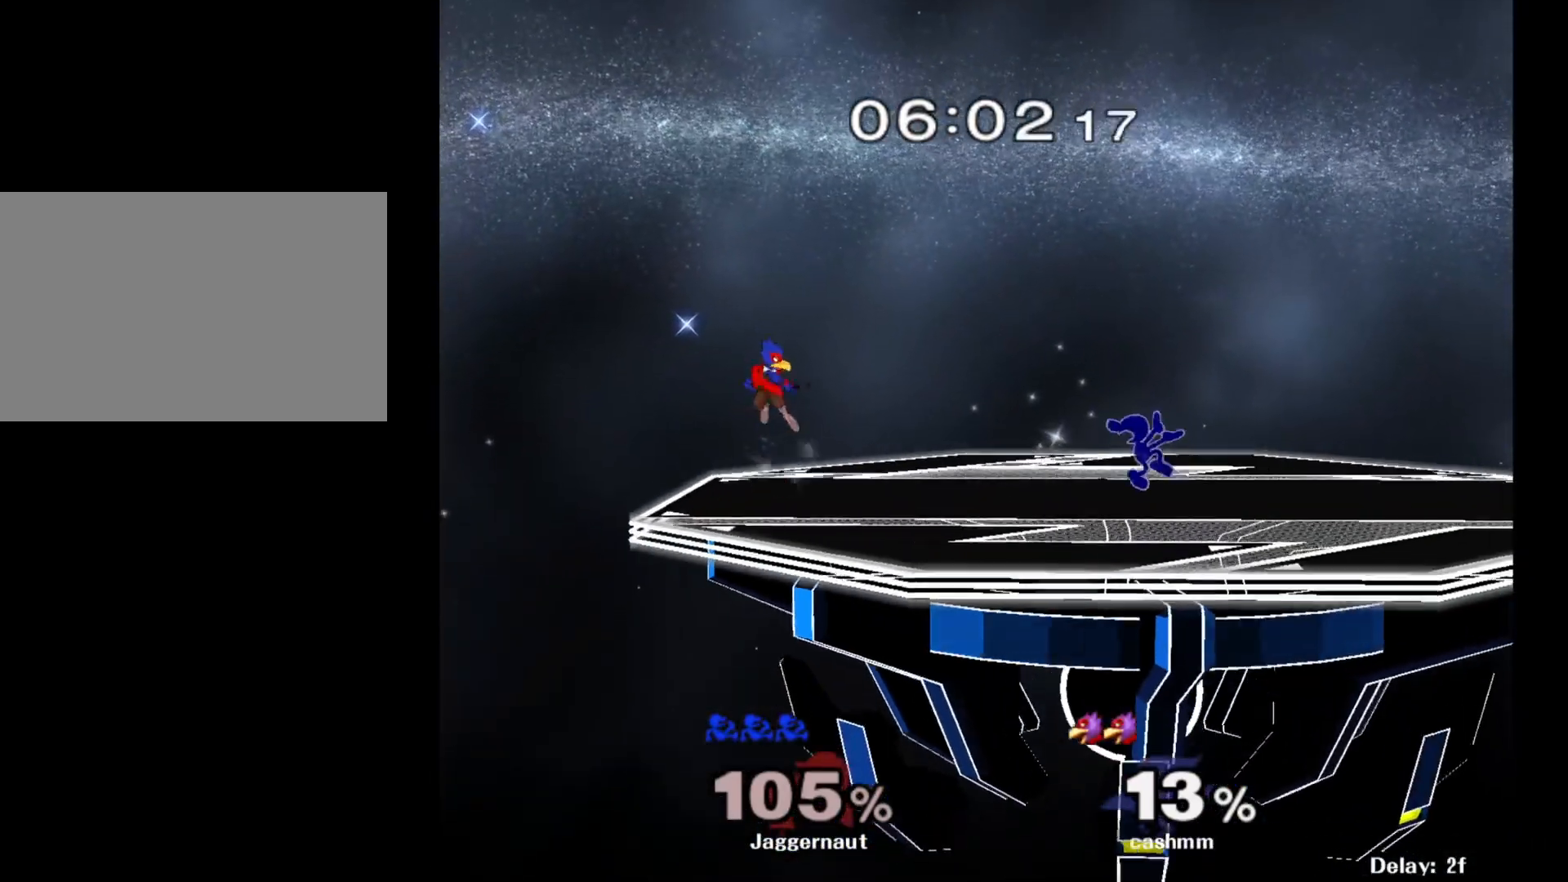
{"buttons": ["R1"], "left_stick": "down-left", "right_stick": "center", "events": [[117, "A", "up"], [217, "left_stick", "center"], [317, "R1", "down"], [317, "left_stick", "down"], [417, "left_stick", "down-left"]]}
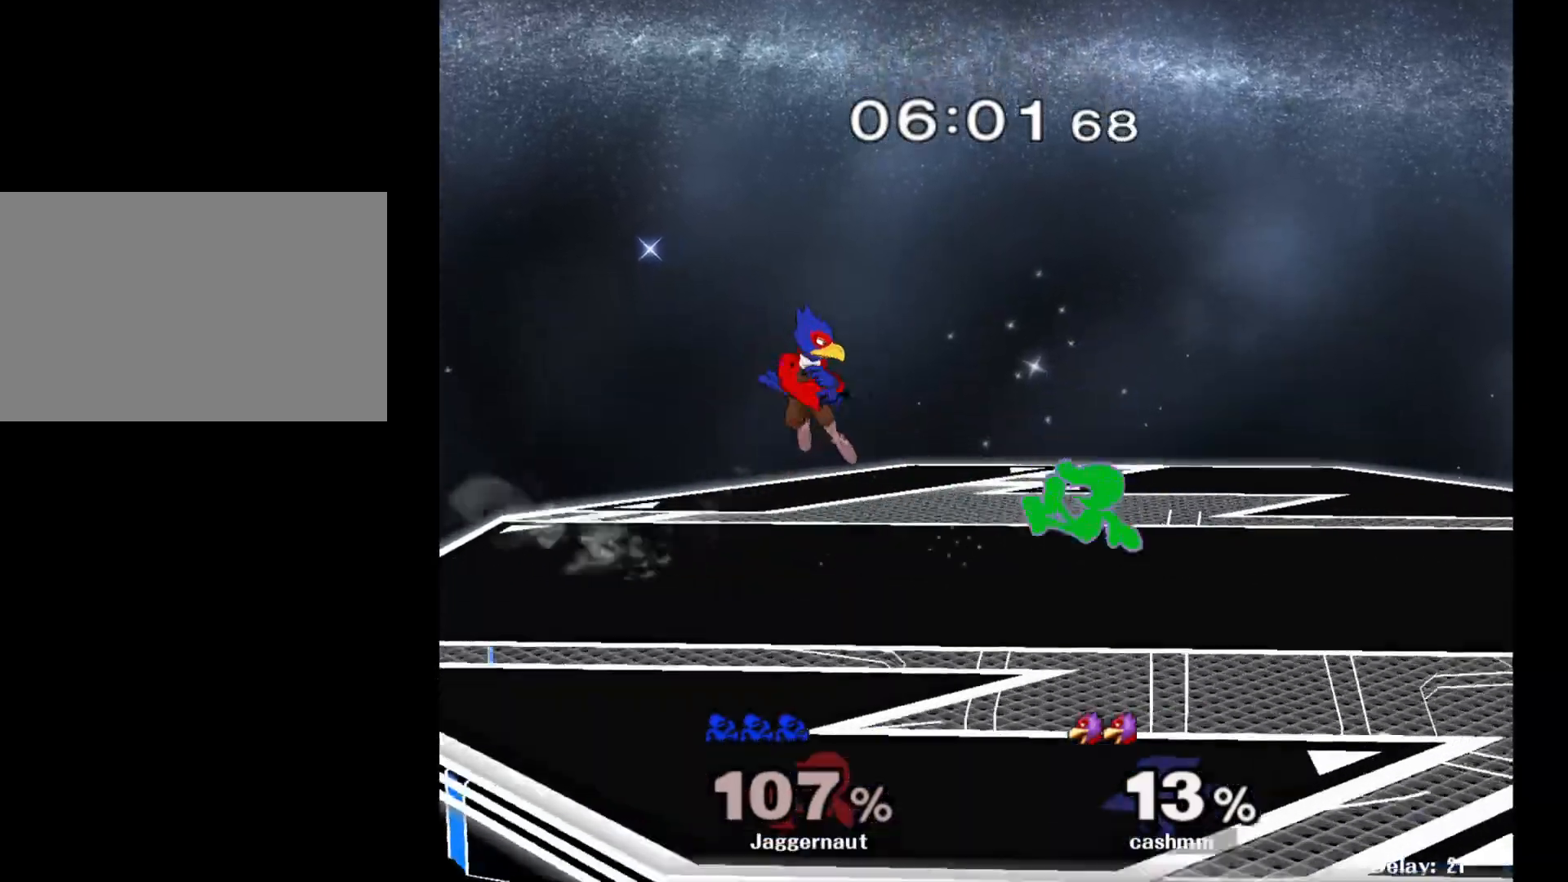
{"buttons": ["R1"], "left_stick": "center", "right_stick": "center", "events": [[67, "left_stick", "center"]]}
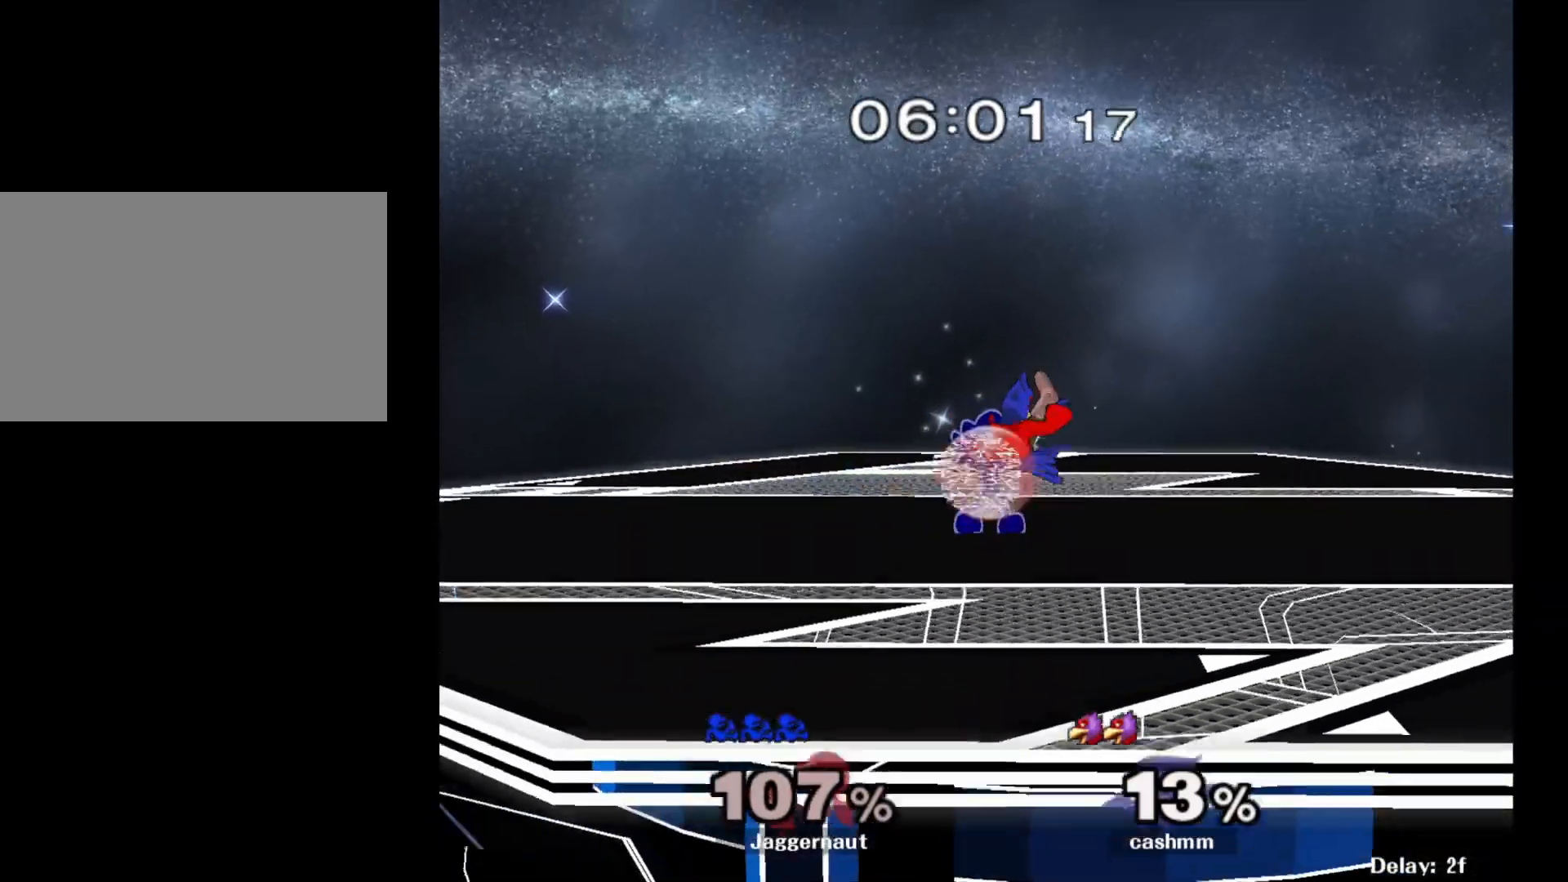
{"buttons": ["A", "R1"], "left_stick": "center", "right_stick": "center", "events": [[500, "A", "down"]]}
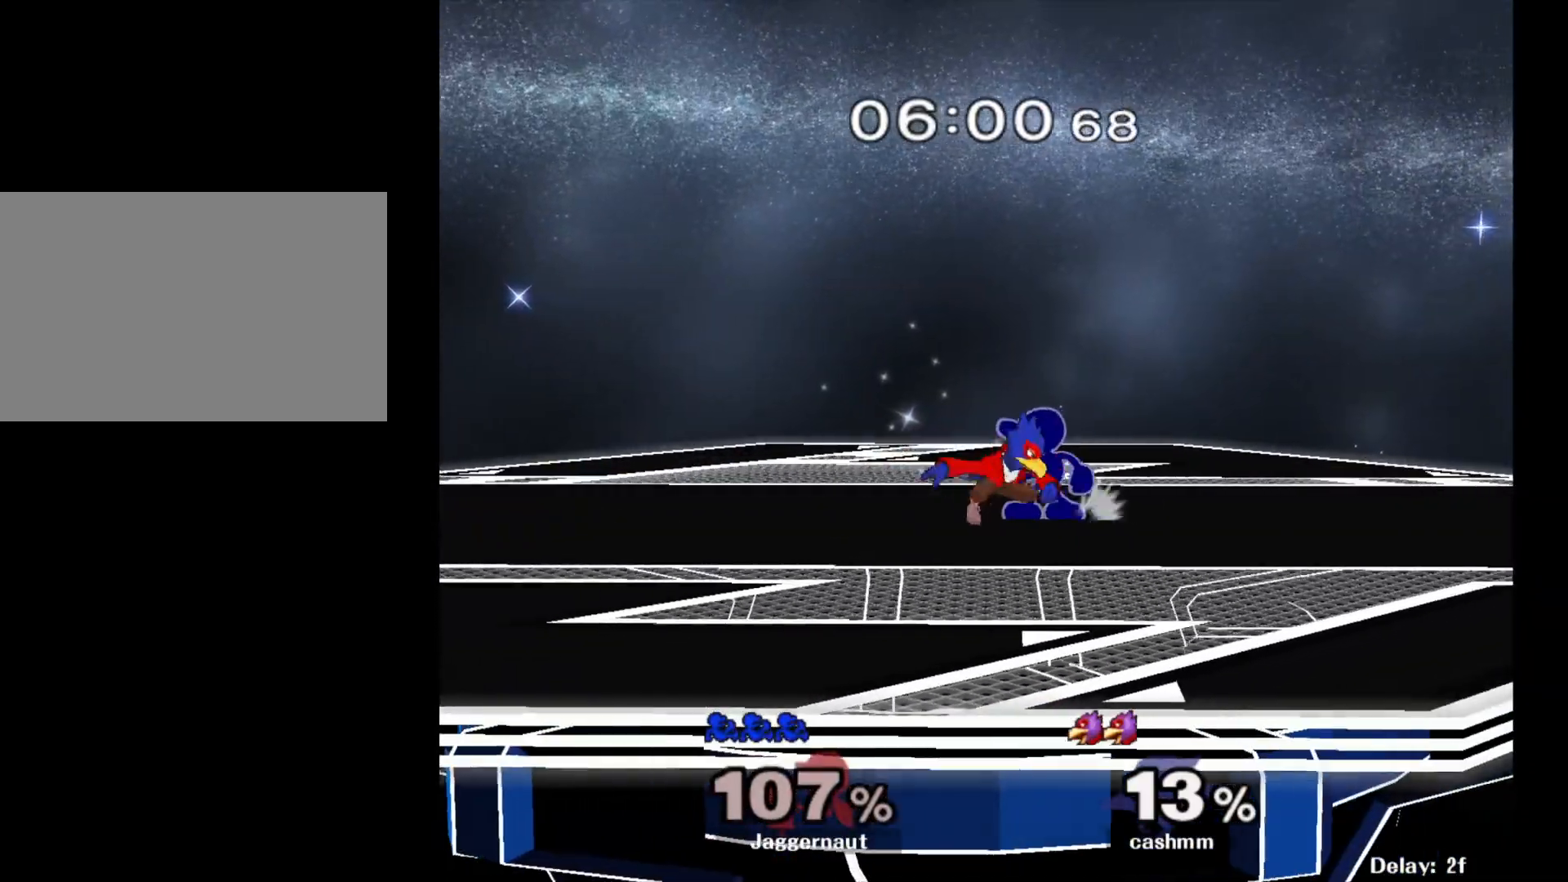
{"buttons": [], "left_stick": "center", "right_stick": "center", "events": [[117, "A", "up"], [183, "R1", "up"], [267, "left_stick", "up"], [350, "left_stick", "center"]]}
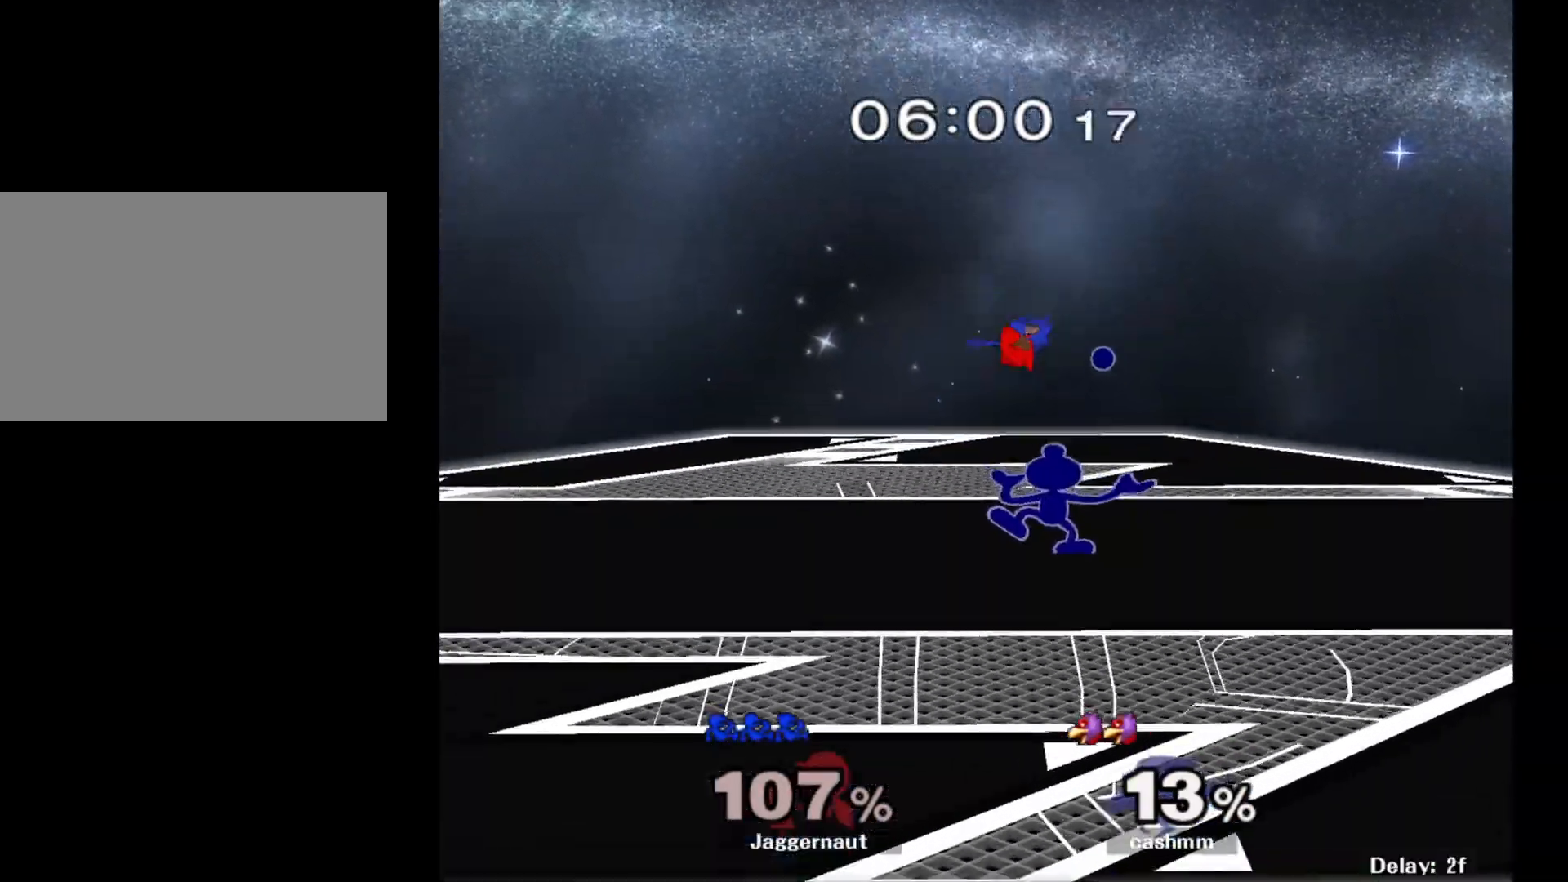
{"buttons": [], "left_stick": "center", "right_stick": "center", "events": []}
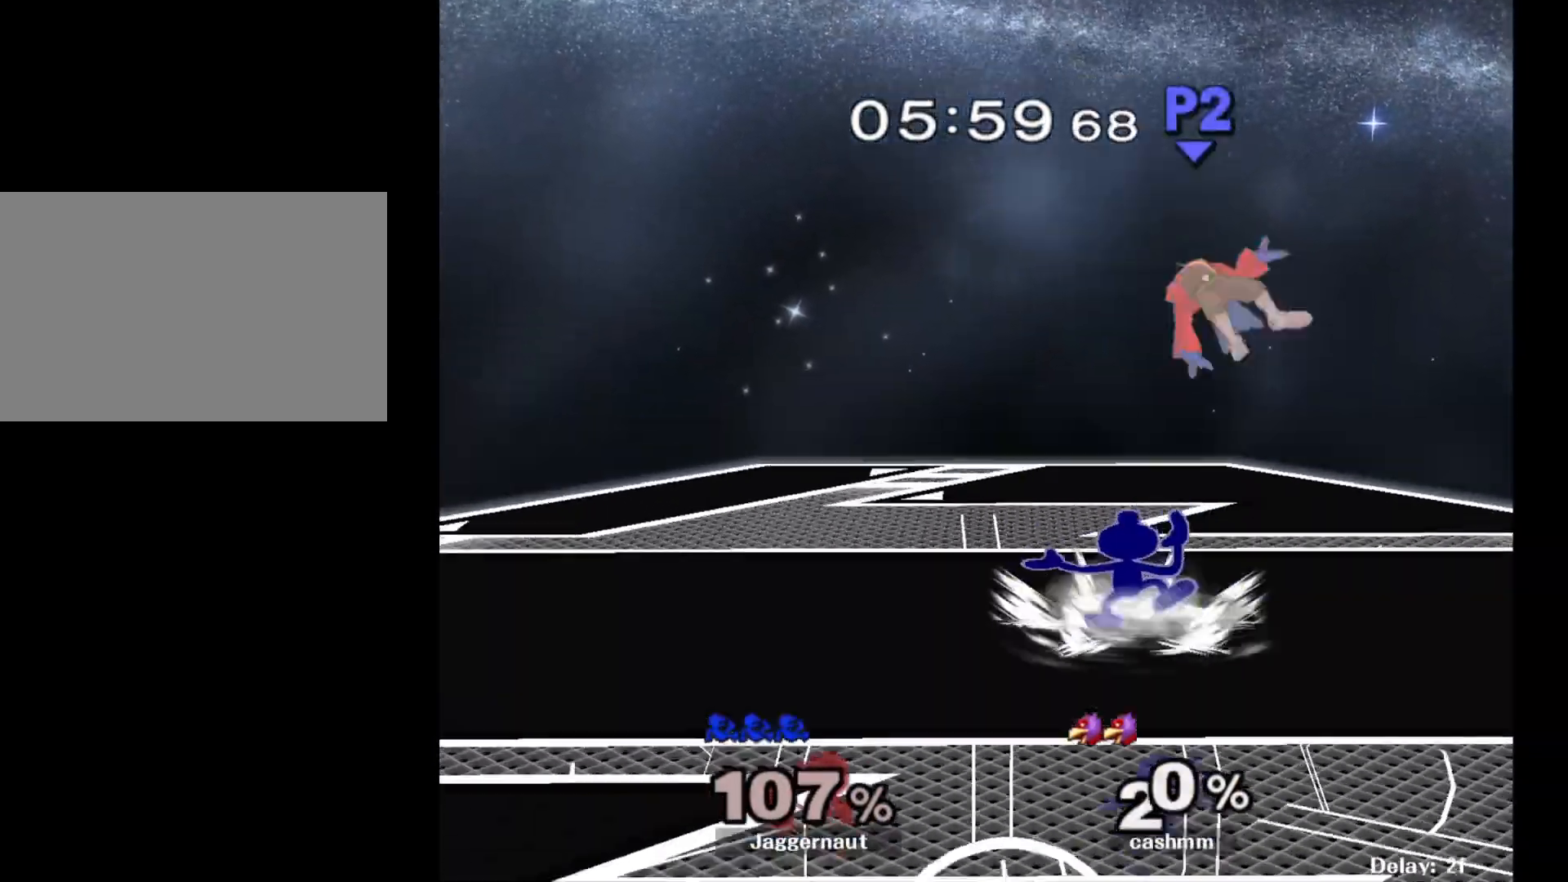
{"buttons": ["Z"], "left_stick": "right", "right_stick": "center", "events": [[267, "left_stick", "right"], [500, "Z", "down"]]}
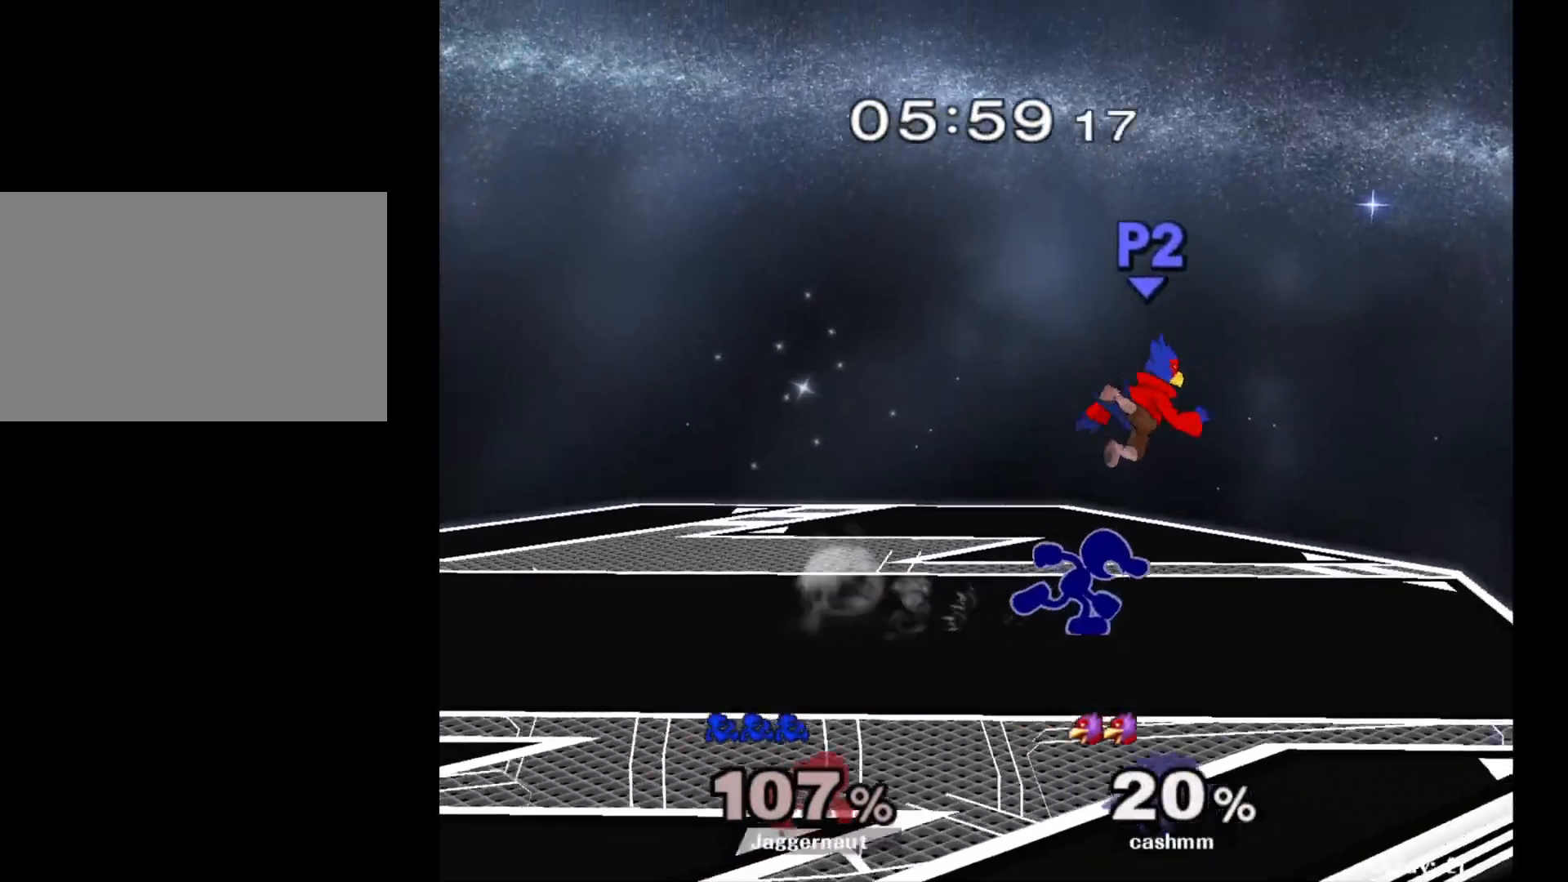
{"buttons": [], "left_stick": "center", "right_stick": "center", "events": [[33, "left_stick", "center"], [183, "Z", "up"], [367, "left_stick", "up"], [467, "left_stick", "center"]]}